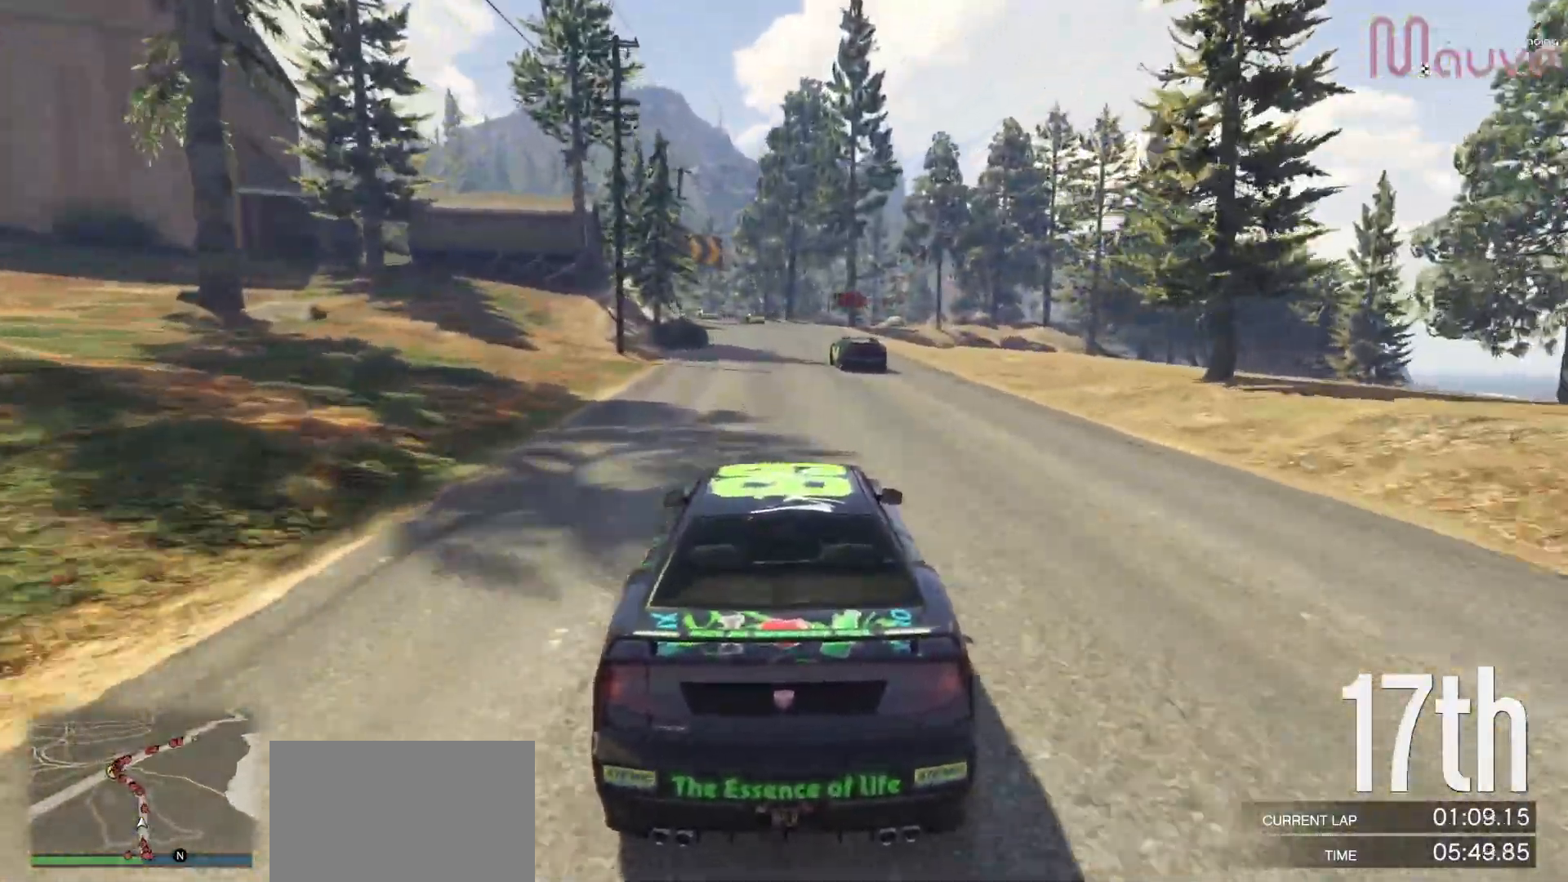
Gameplay with a controller (Xbox layout); each line is a JSON object with the inputs held at the frame after it. "events" lists button and stick changes between this image and that frame as [ms after this image, input, new state], when the widget could be followed in between. Not read: DPAD_DOWN DPAD_LEFT DPAD_RIGHT.
{"buttons": ["R2"], "left_stick": "center", "right_stick": "center", "events": []}
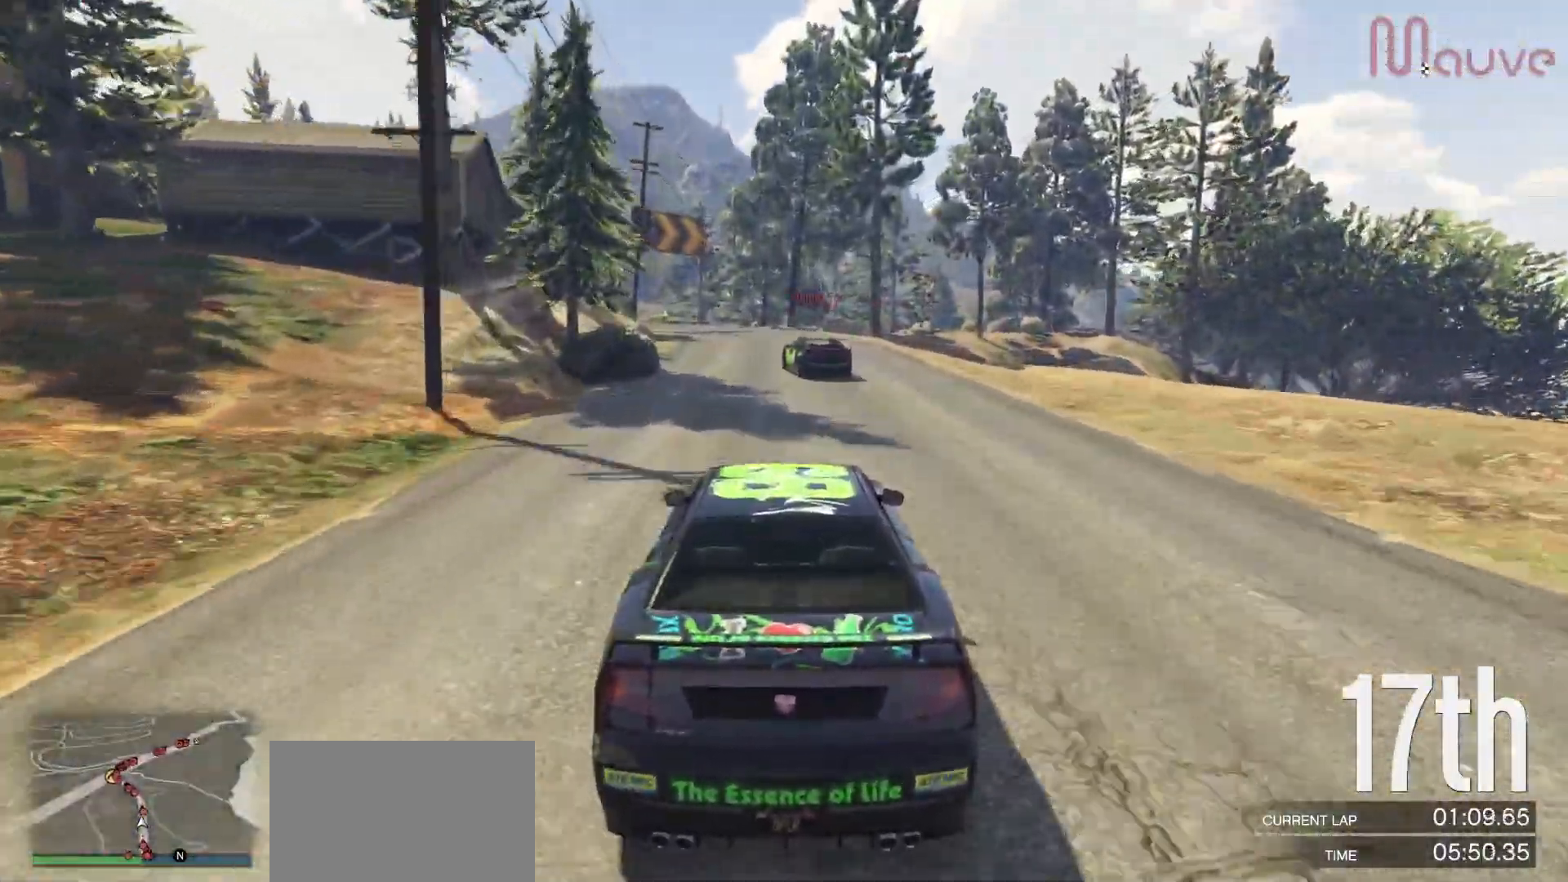
{"buttons": ["R2"], "left_stick": "left", "right_stick": "center", "events": [[300, "left_stick", "left"], [400, "left_stick", "center"], [500, "left_stick", "left"]]}
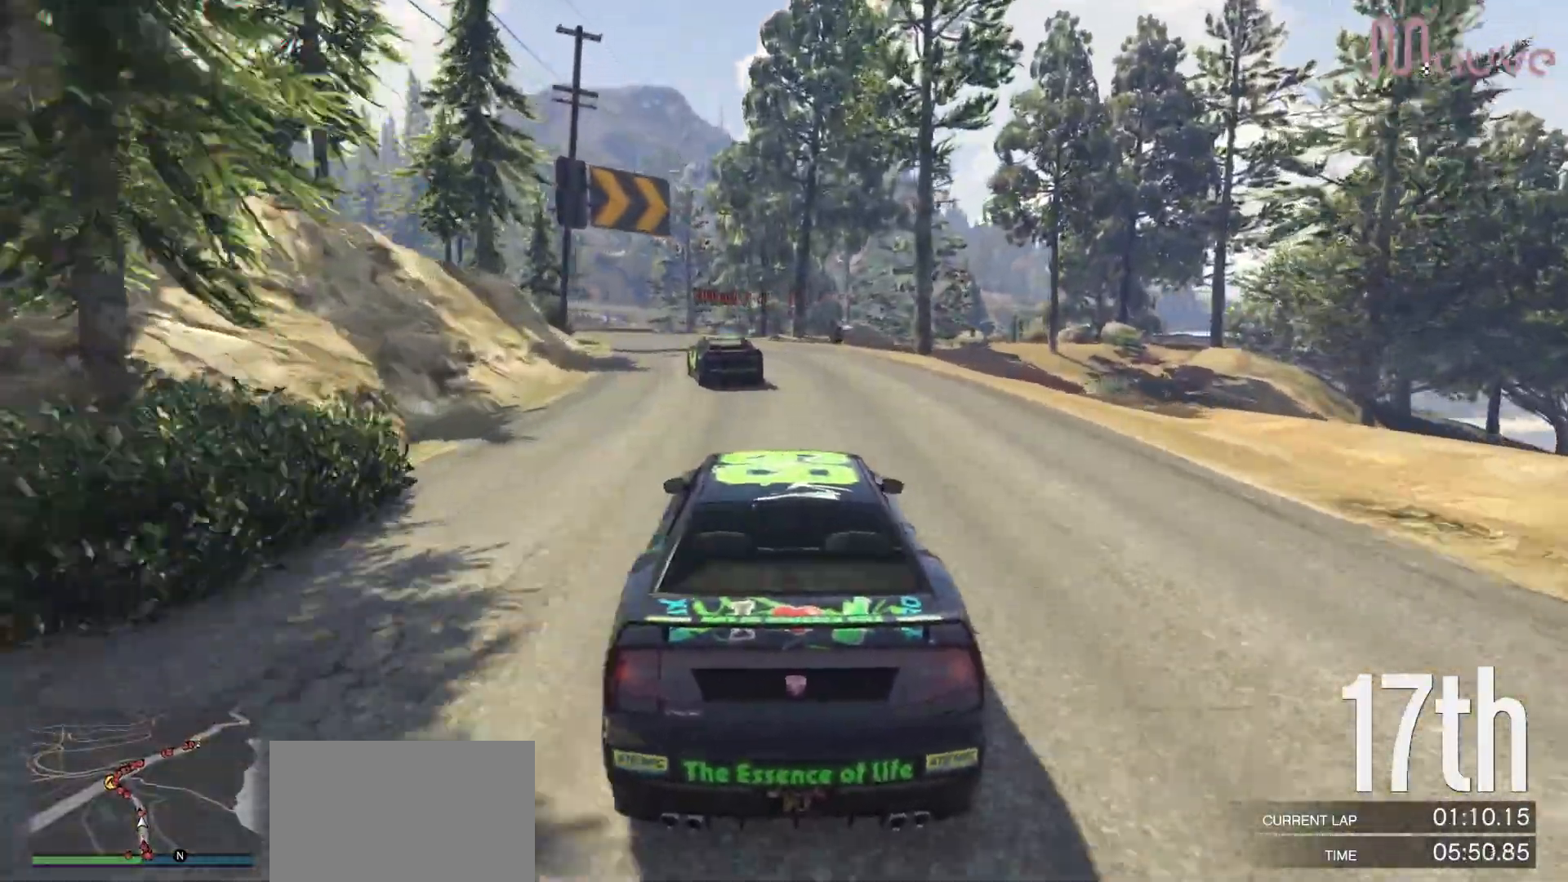
{"buttons": ["R2"], "left_stick": "center", "right_stick": "center", "events": [[183, "left_stick", "center"], [250, "left_stick", "left"], [433, "left_stick", "center"]]}
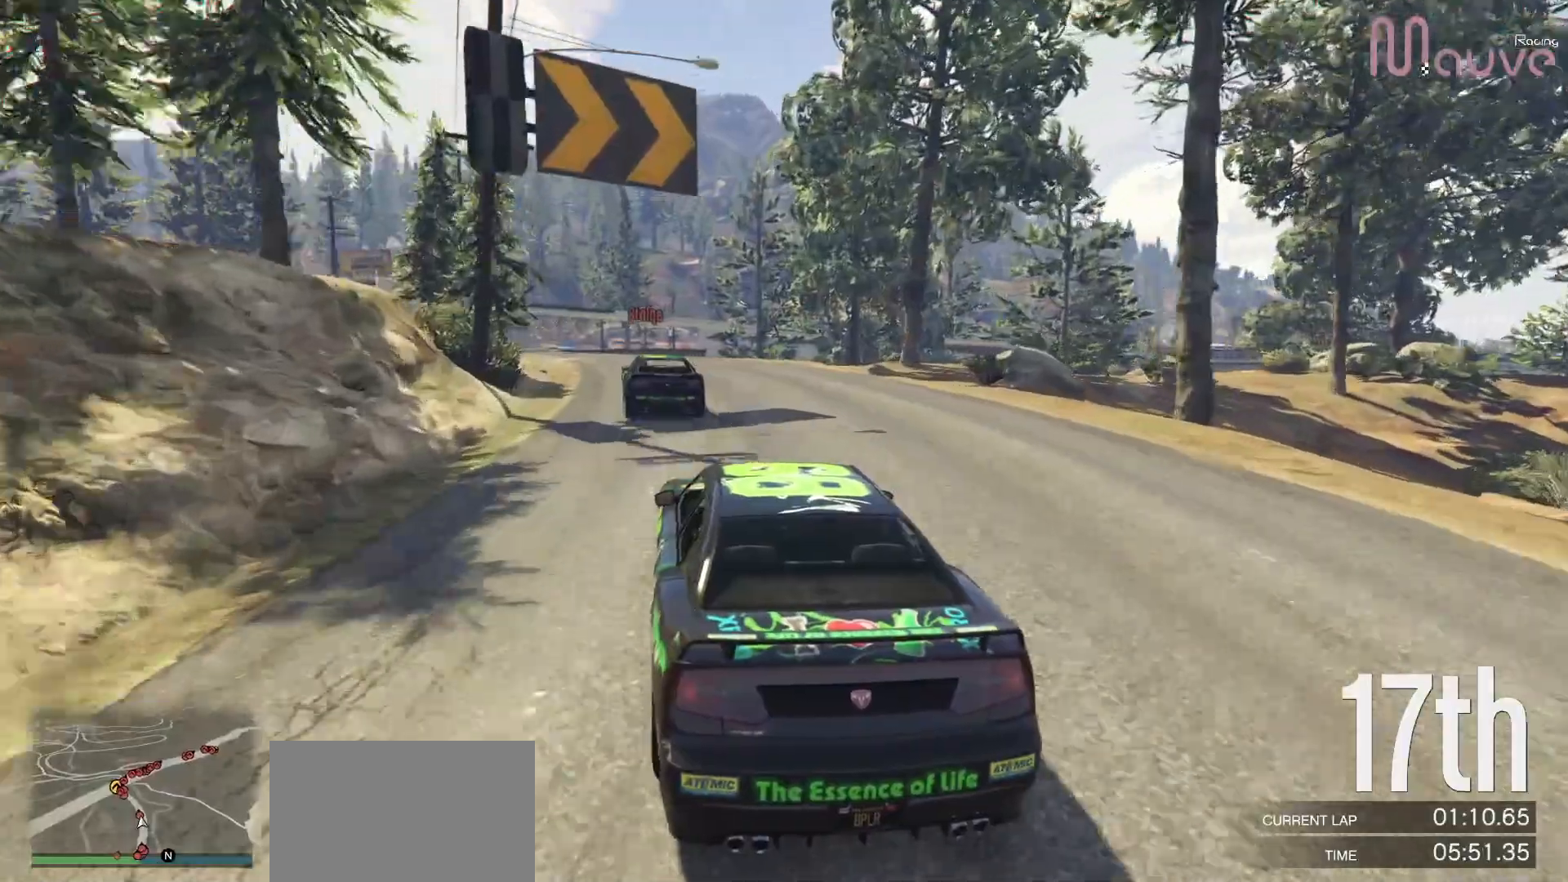
{"buttons": ["R2"], "left_stick": "left", "right_stick": "center", "events": [[67, "left_stick", "left"], [250, "left_stick", "center"], [483, "left_stick", "left"]]}
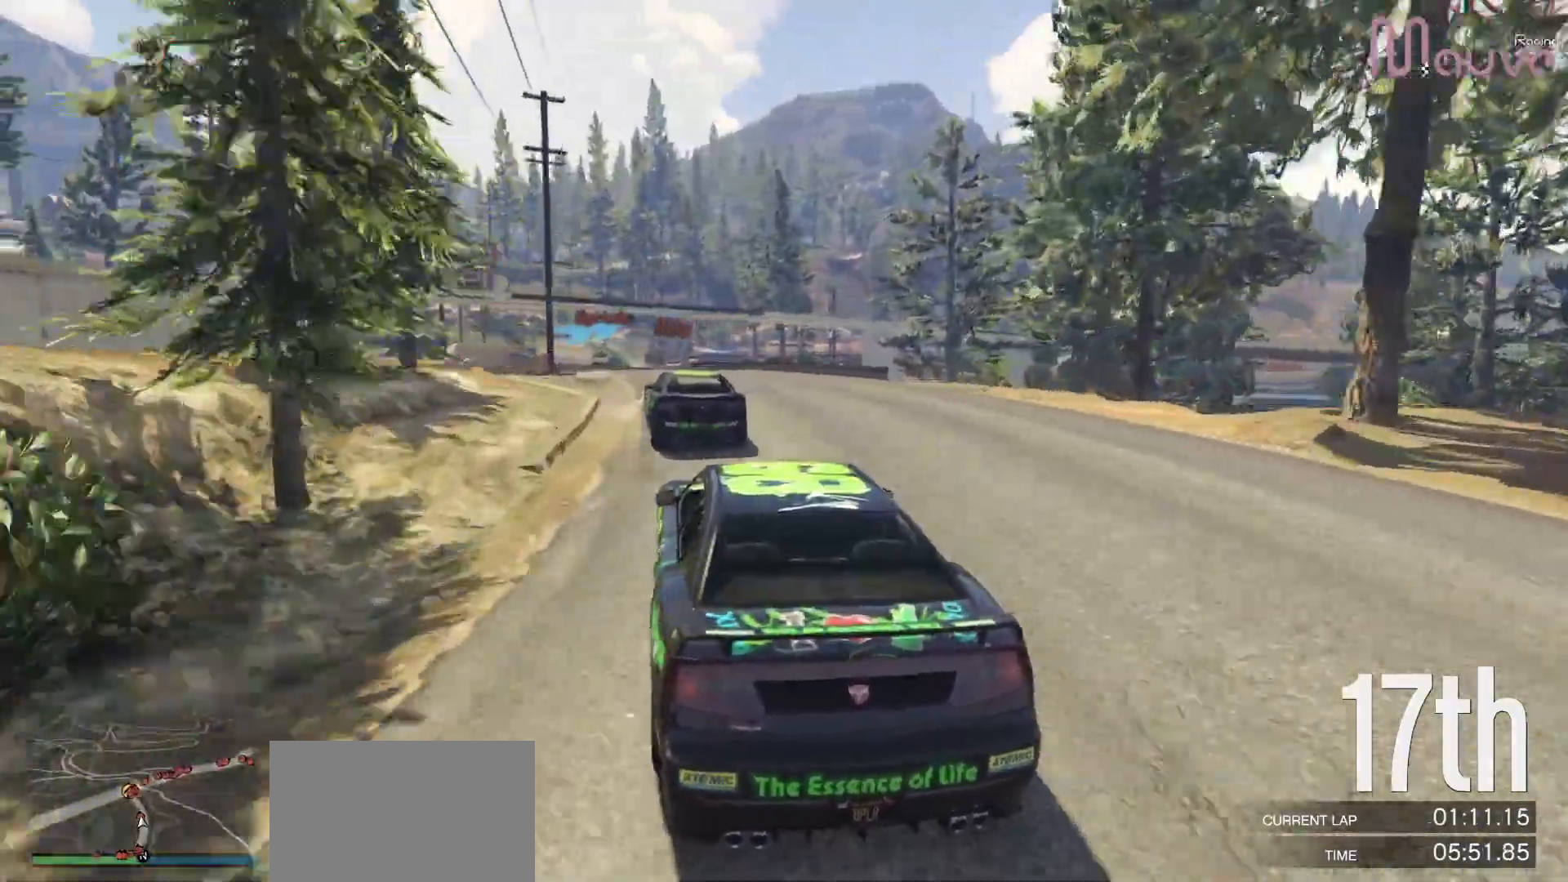
{"buttons": [], "left_stick": "center", "right_stick": "center", "events": [[117, "left_stick", "center"], [233, "left_stick", "left"], [250, "R2", "up"], [400, "left_stick", "center"]]}
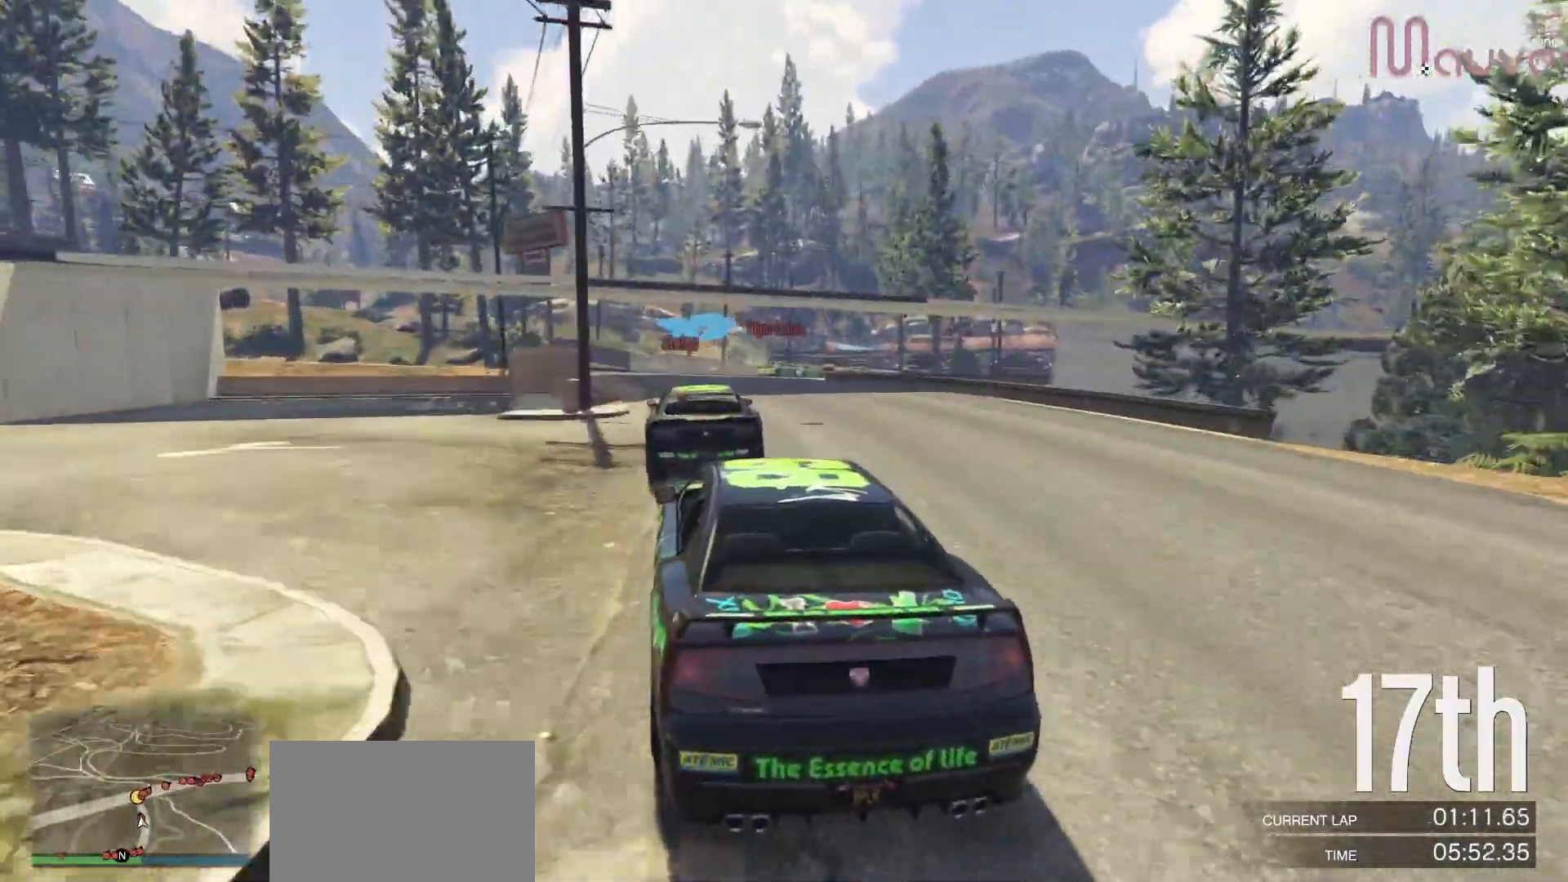
{"buttons": ["R2"], "left_stick": "right", "right_stick": "center", "events": [[150, "left_stick", "right"], [317, "left_stick", "center"], [417, "R2", "down"], [450, "left_stick", "right"]]}
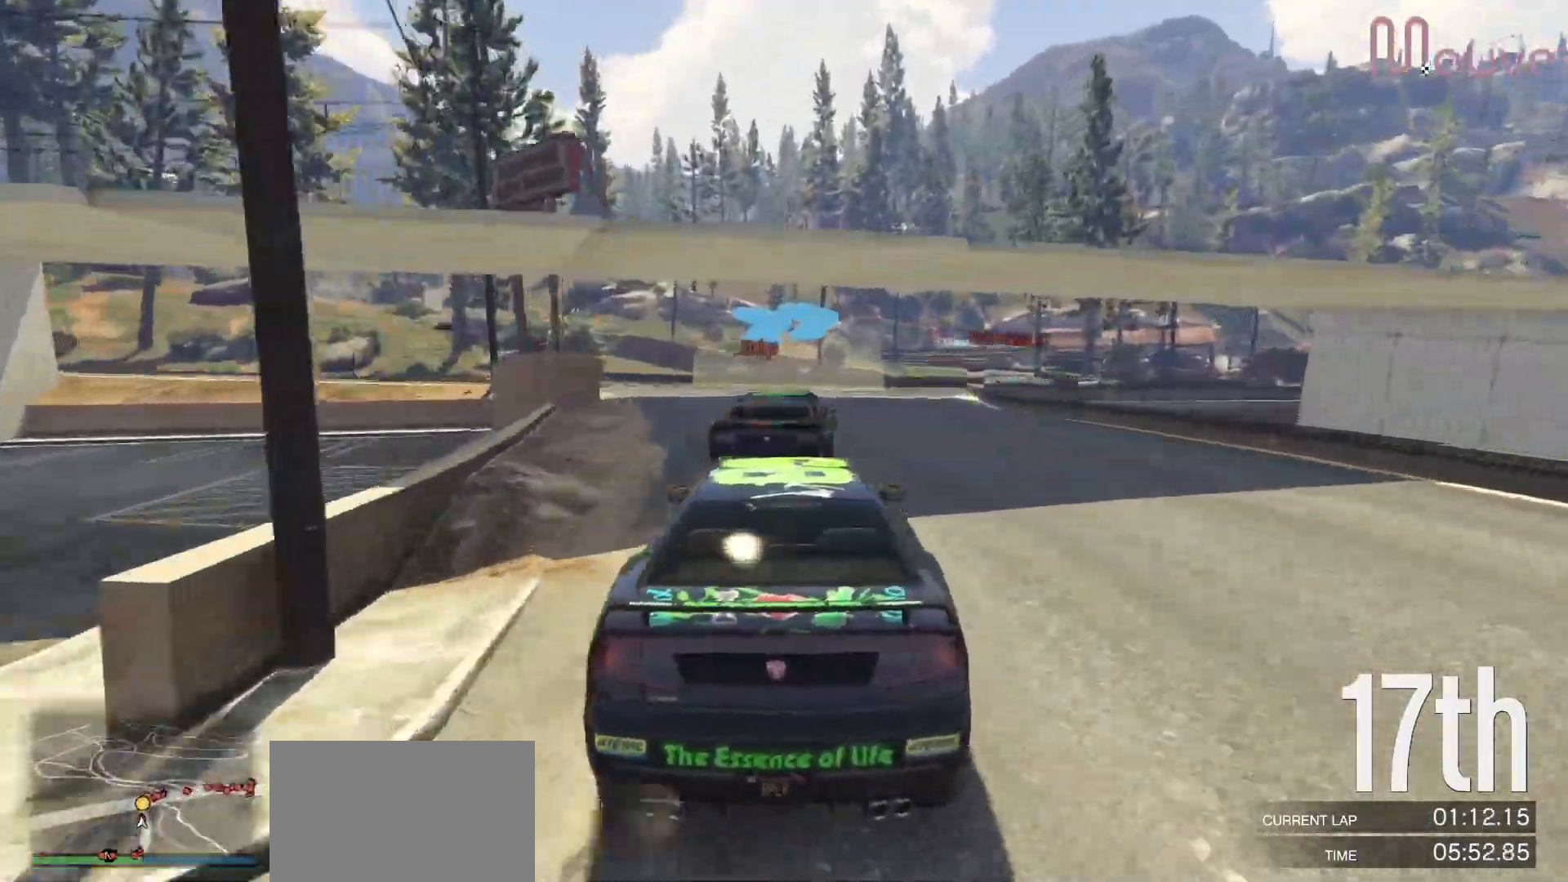
{"buttons": ["R2"], "left_stick": "right", "right_stick": "center", "events": [[83, "left_stick", "center"], [217, "R2", "up"], [233, "left_stick", "right"], [317, "R2", "down"]]}
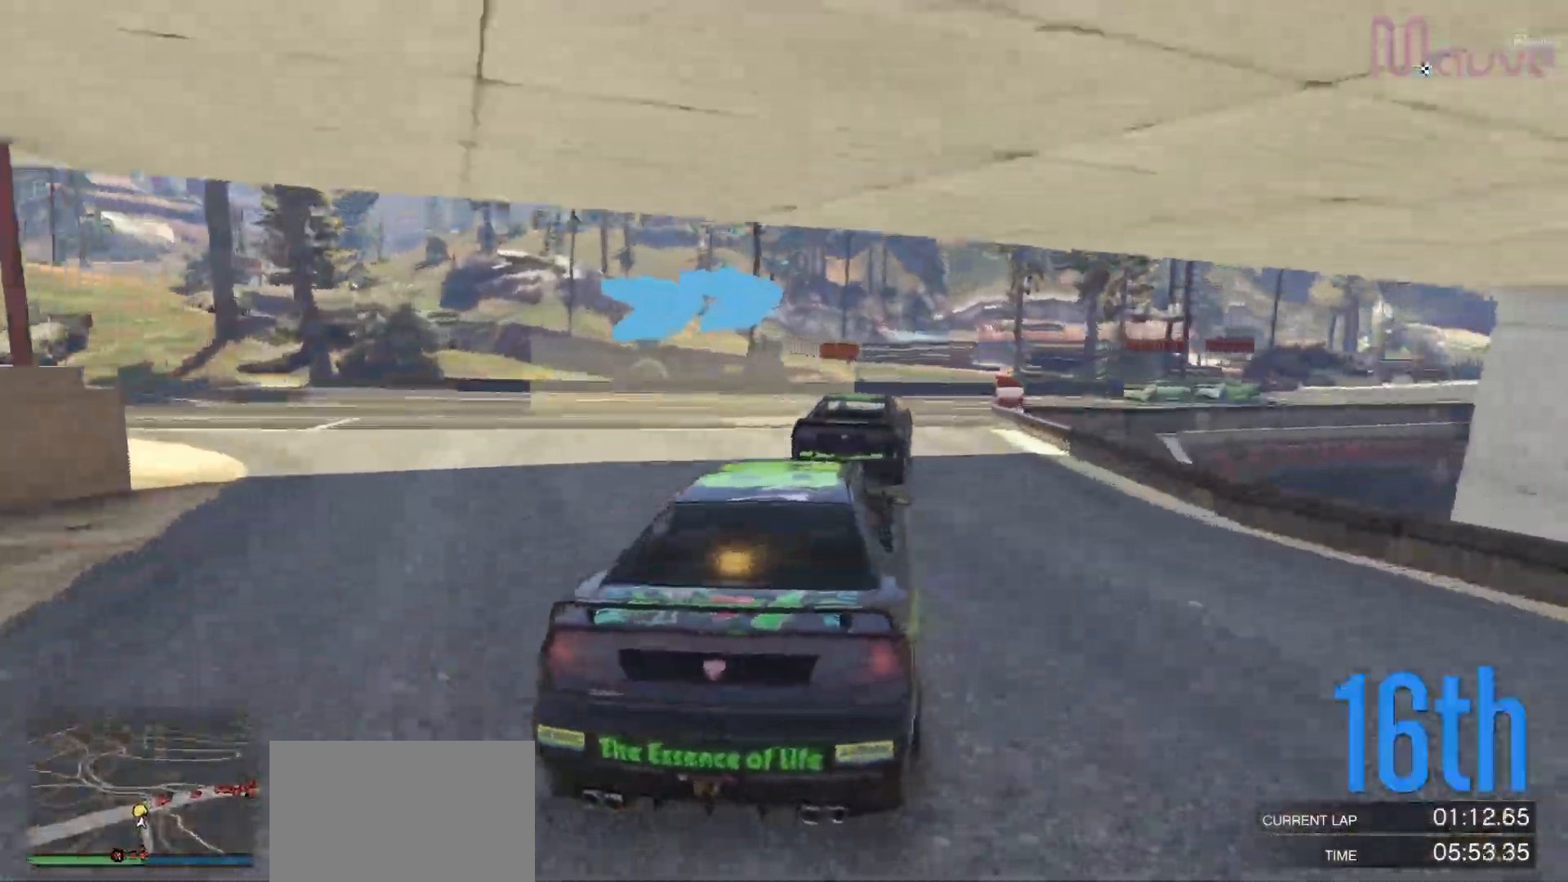
{"buttons": ["R2"], "left_stick": "center", "right_stick": "center", "events": [[183, "left_stick", "center"], [283, "left_stick", "right"], [500, "left_stick", "center"]]}
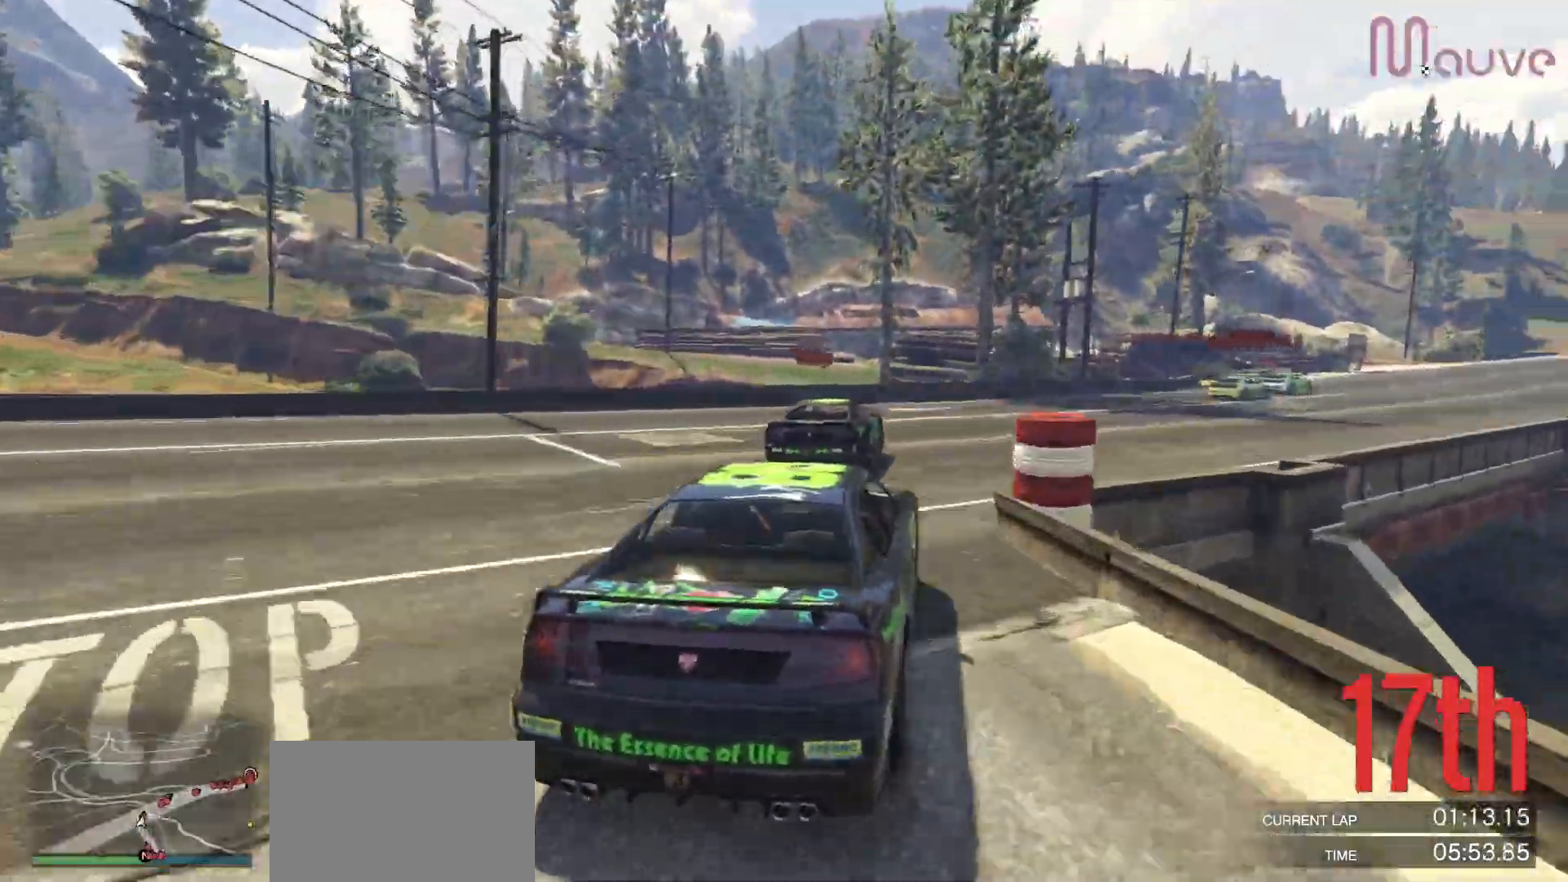
{"buttons": ["R2"], "left_stick": "right", "right_stick": "center", "events": [[50, "left_stick", "right"], [267, "left_stick", "center"], [333, "left_stick", "right"]]}
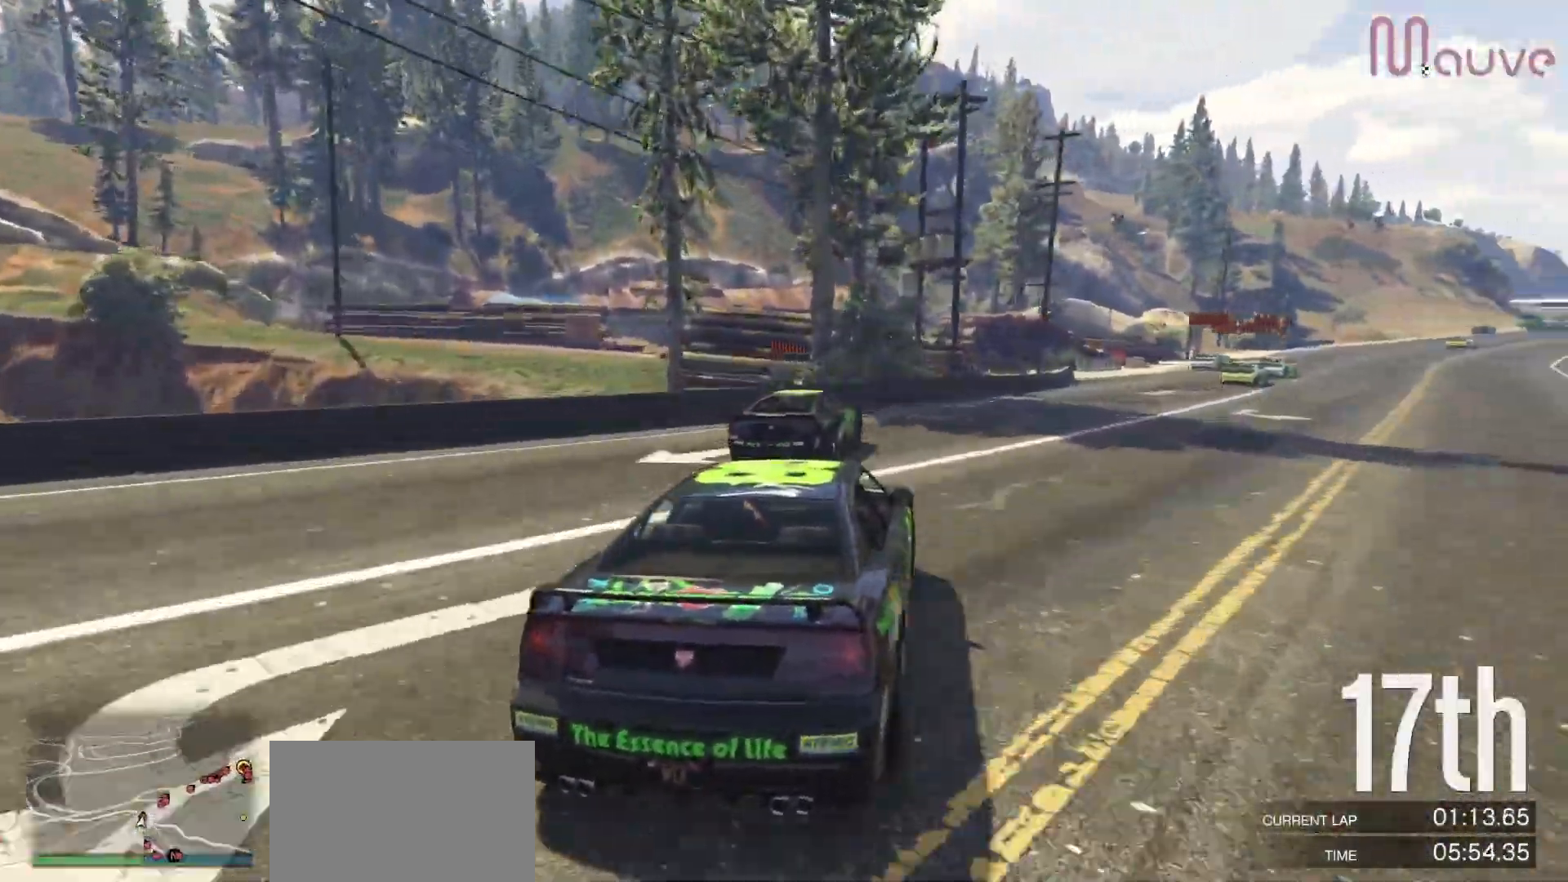
{"buttons": ["R2"], "left_stick": "right", "right_stick": "center", "events": [[317, "left_stick", "center"], [467, "left_stick", "right"]]}
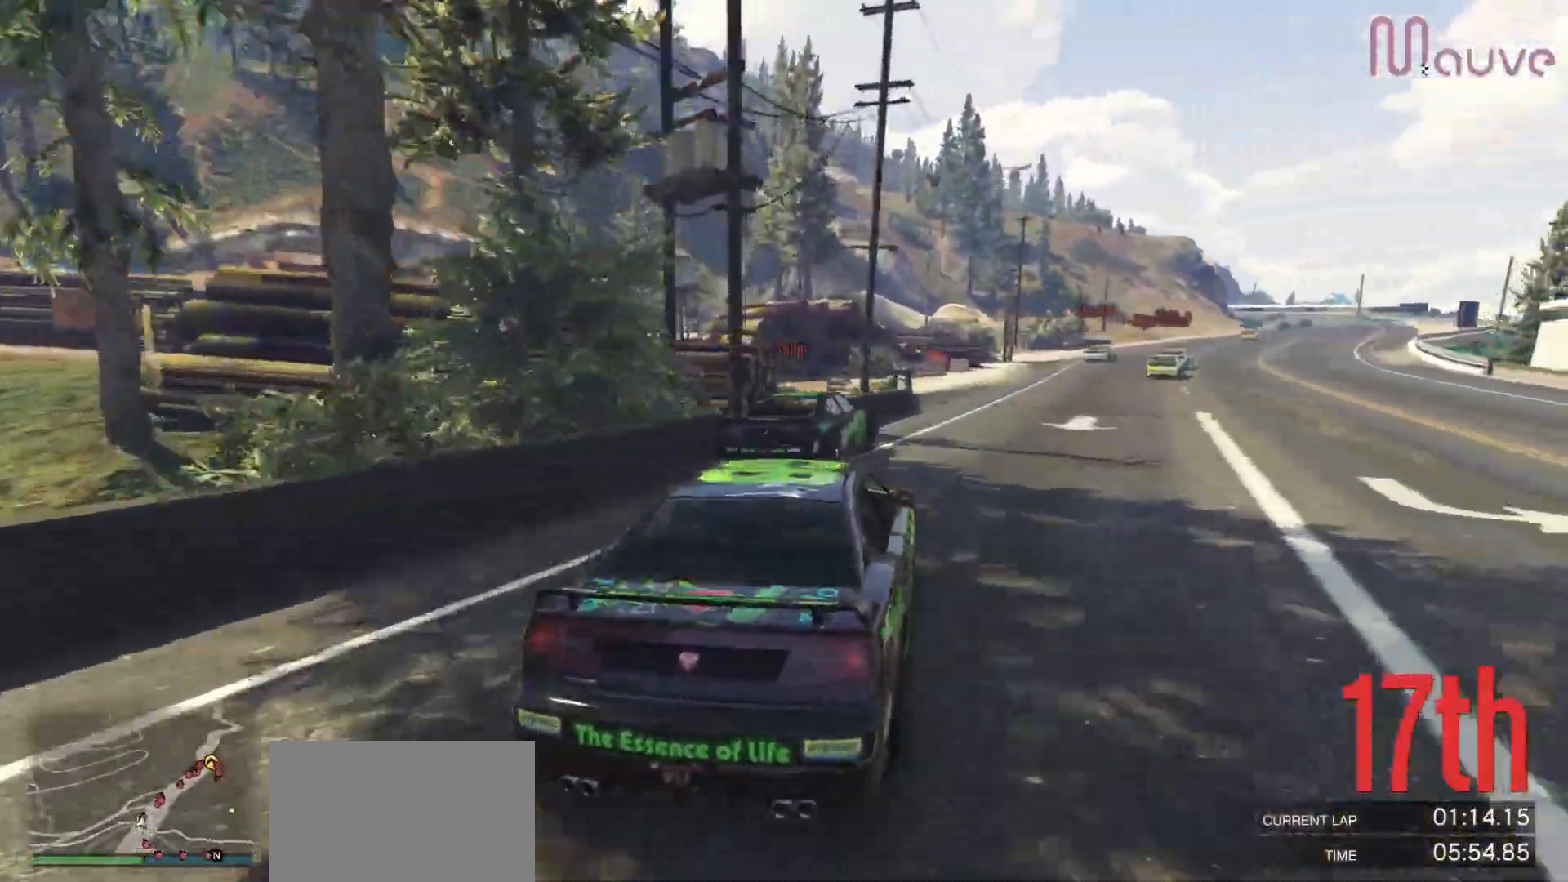
{"buttons": ["R2"], "left_stick": "center", "right_stick": "center", "events": [[83, "left_stick", "center"], [183, "left_stick", "right"], [367, "left_stick", "center"]]}
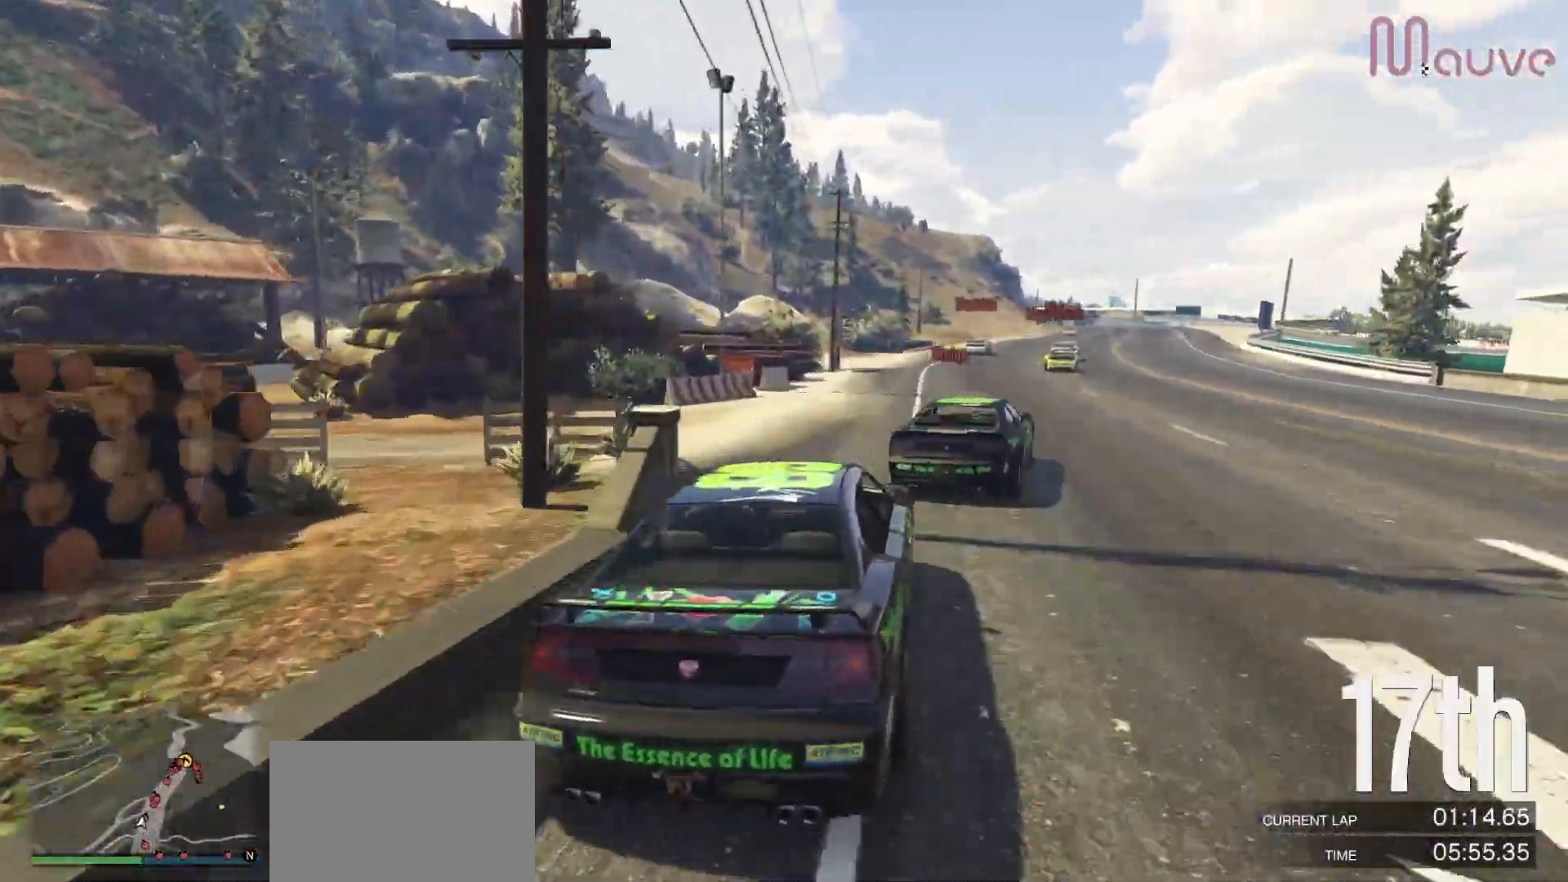
{"buttons": ["R2"], "left_stick": "right", "right_stick": "center", "events": [[467, "left_stick", "right"]]}
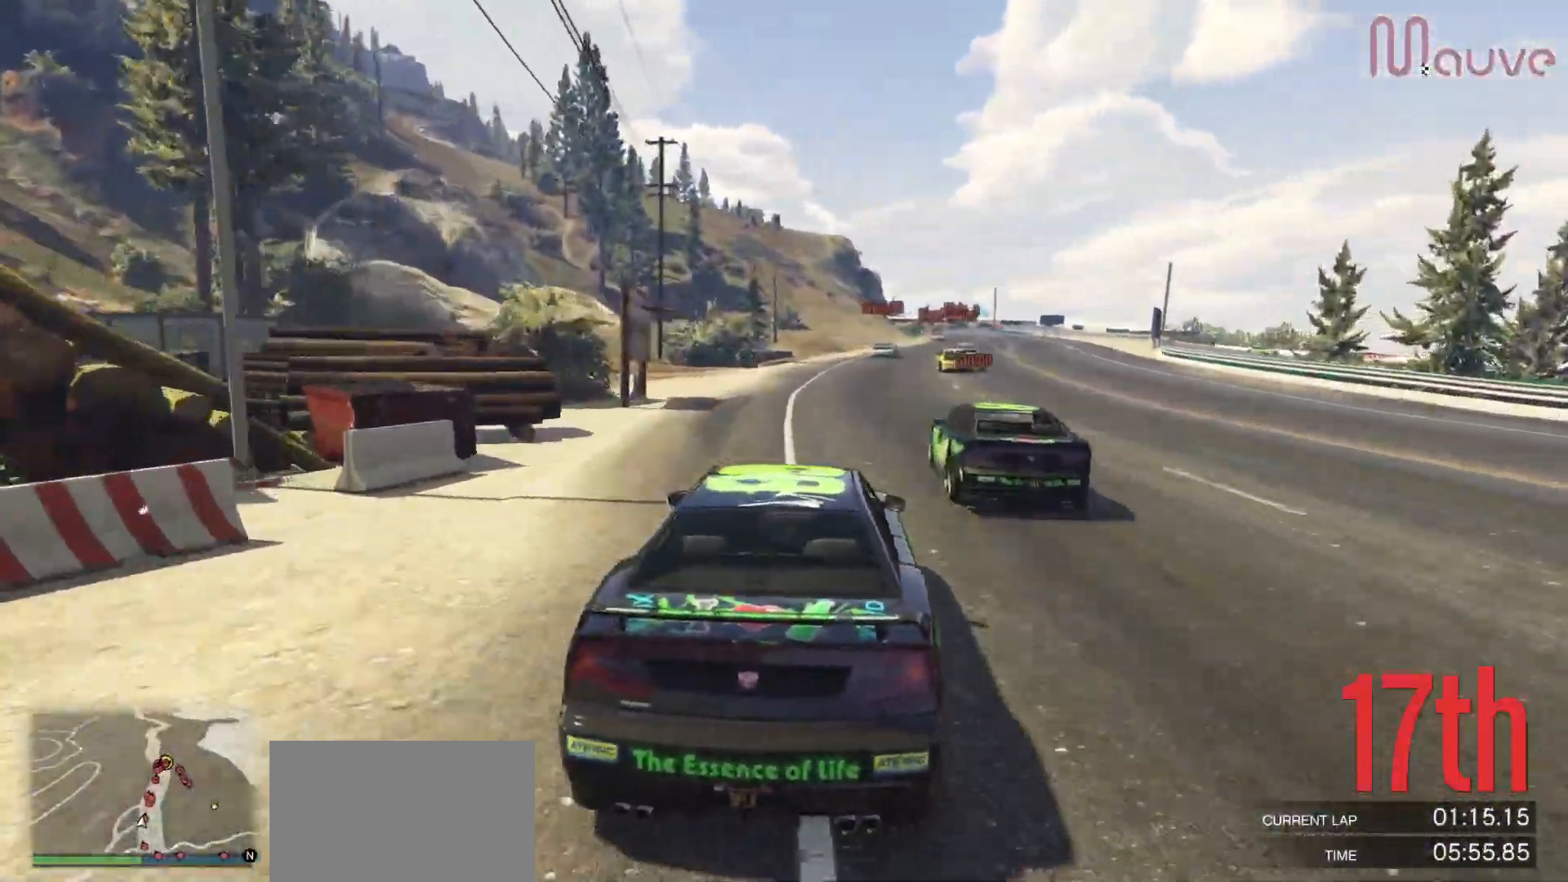
{"buttons": ["R2"], "left_stick": "right", "right_stick": "center", "events": [[333, "left_stick", "center"], [433, "left_stick", "right"]]}
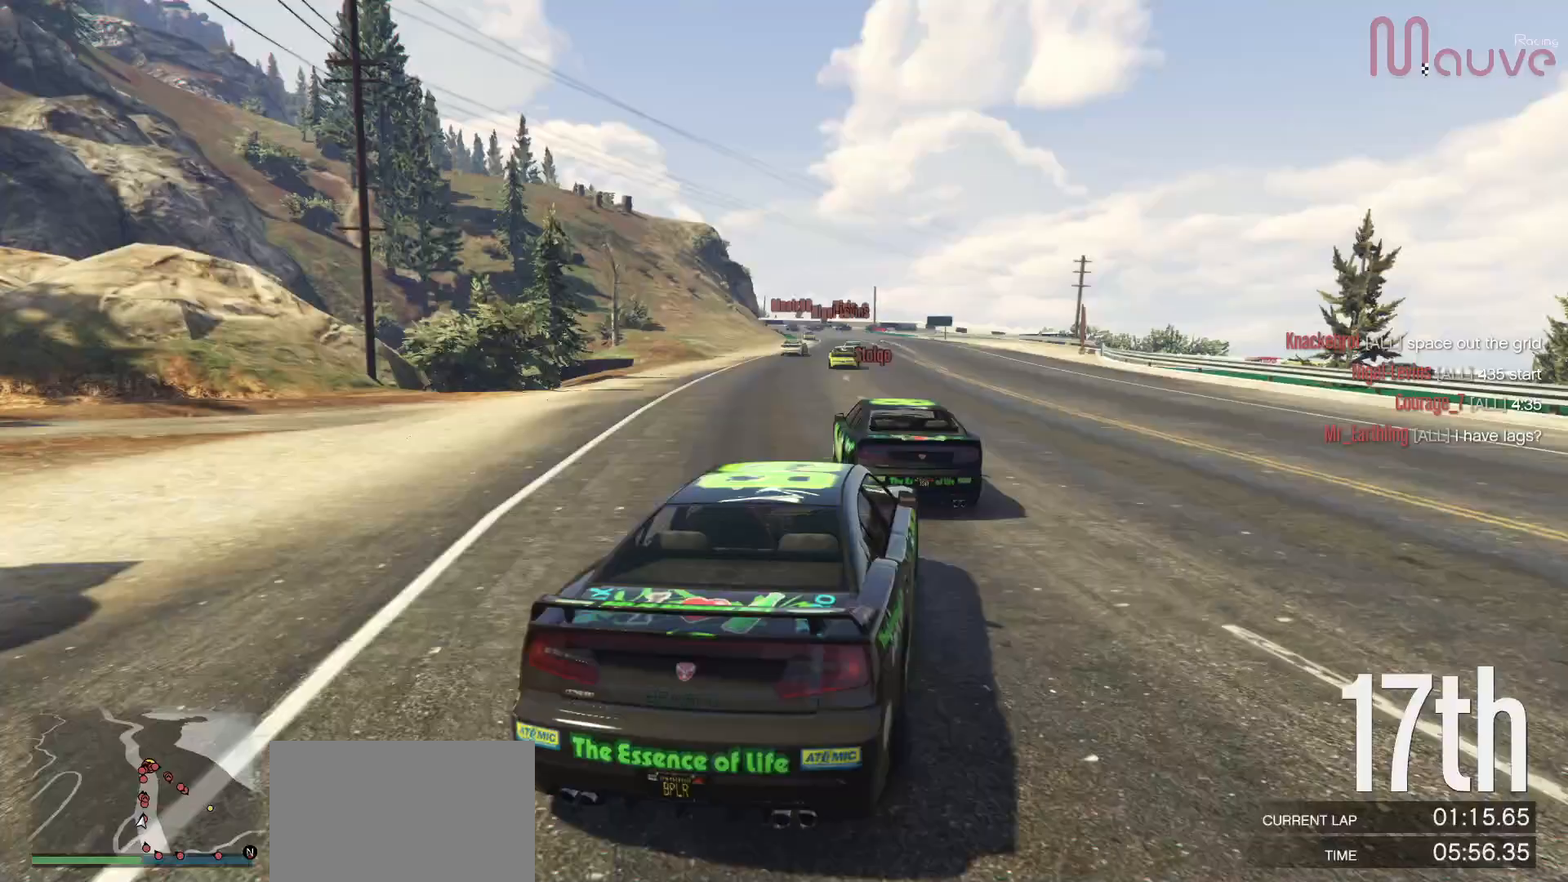
{"buttons": ["R2"], "left_stick": "left", "right_stick": "center", "events": [[83, "left_stick", "center"], [200, "left_stick", "left"], [400, "left_stick", "center"], [483, "left_stick", "left"]]}
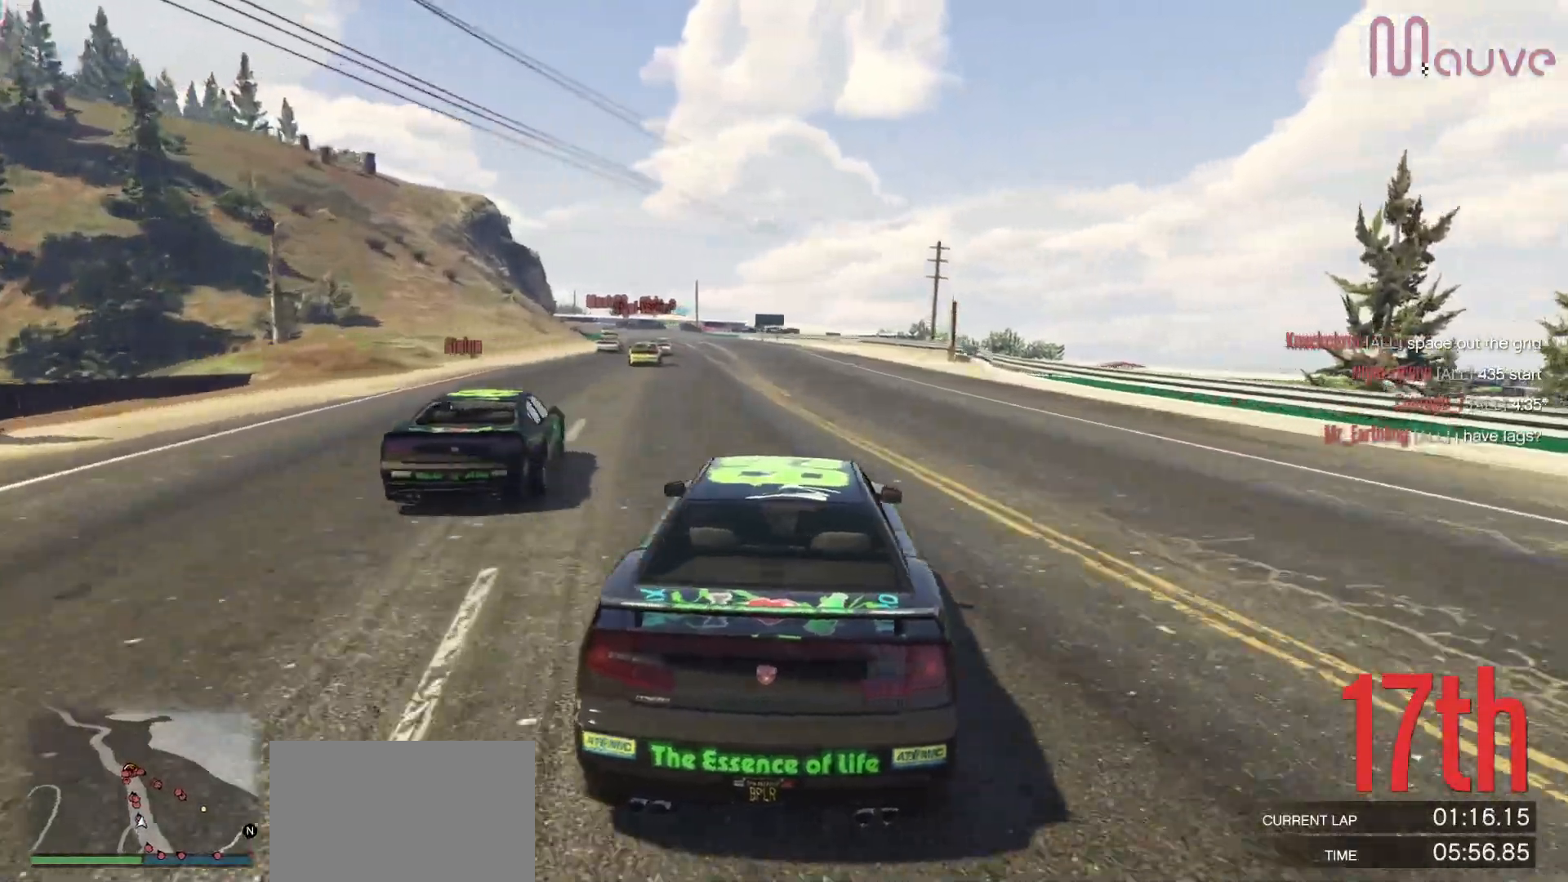
{"buttons": ["R2"], "left_stick": "center", "right_stick": "center", "events": [[150, "left_stick", "center"], [317, "left_stick", "left"], [433, "left_stick", "center"]]}
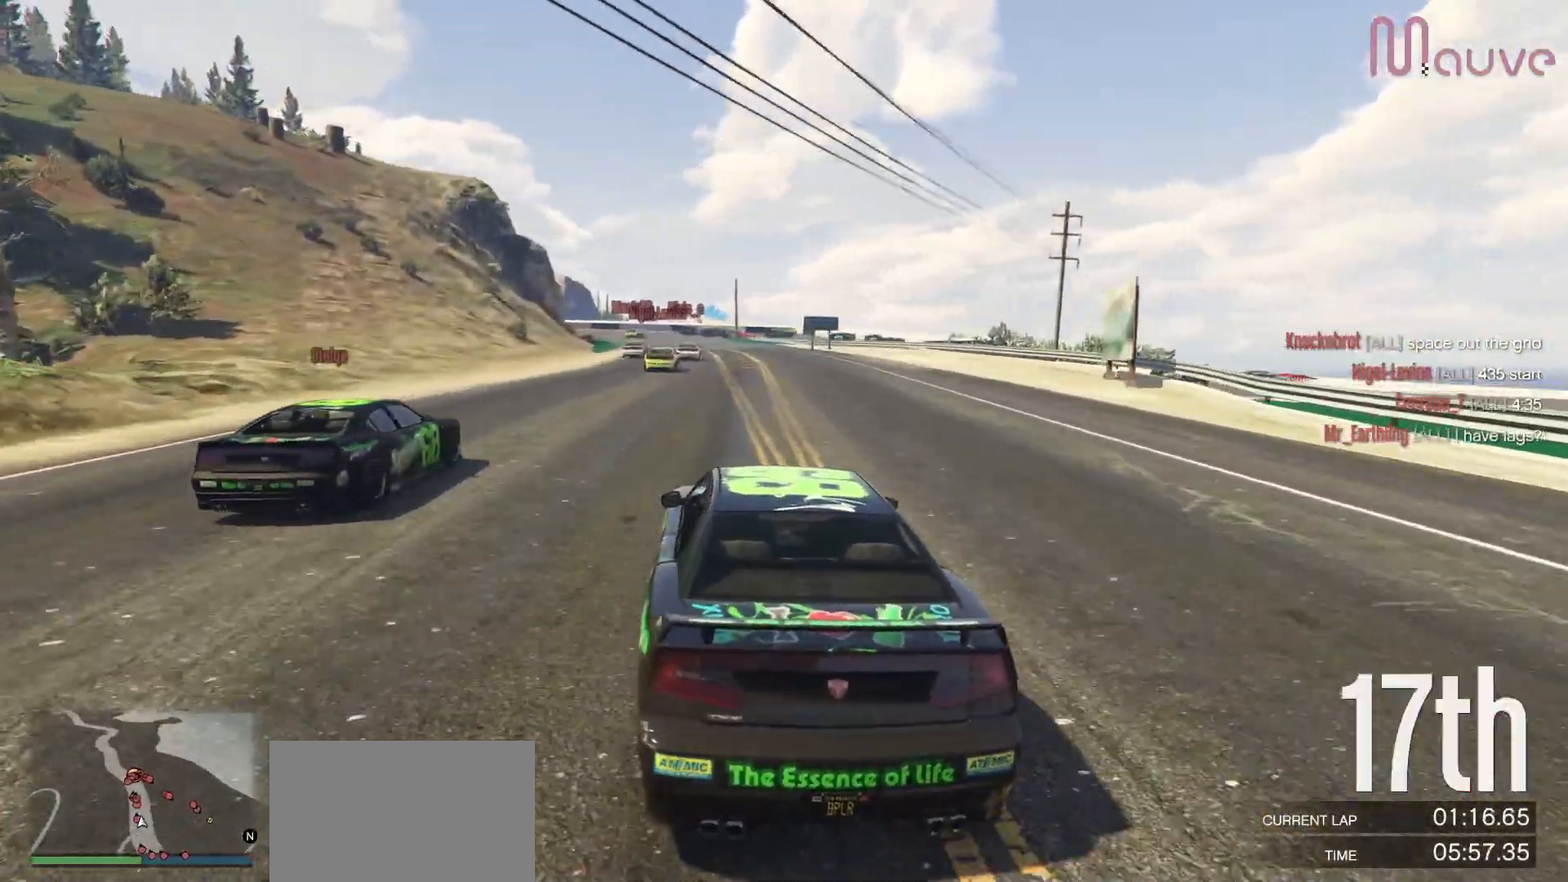
{"buttons": ["R2"], "left_stick": "center", "right_stick": "center", "events": [[217, "left_stick", "left"], [300, "left_stick", "center"]]}
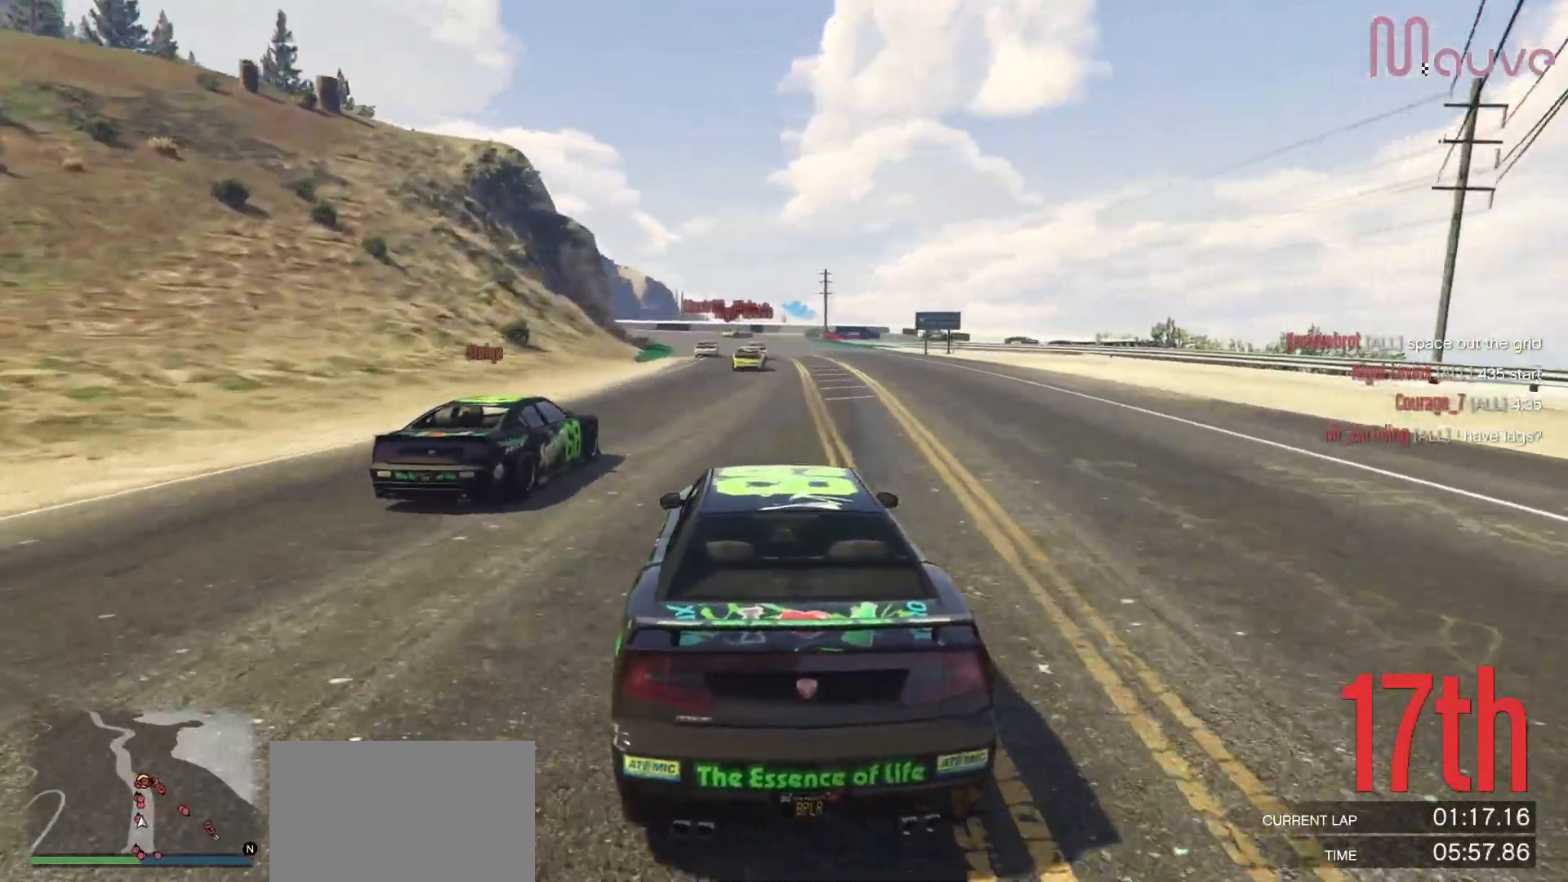
{"buttons": ["R2"], "left_stick": "right", "right_stick": "down-right", "events": [[100, "right_stick", "down-right"], [150, "left_stick", "left"], [317, "left_stick", "center"], [500, "left_stick", "right"]]}
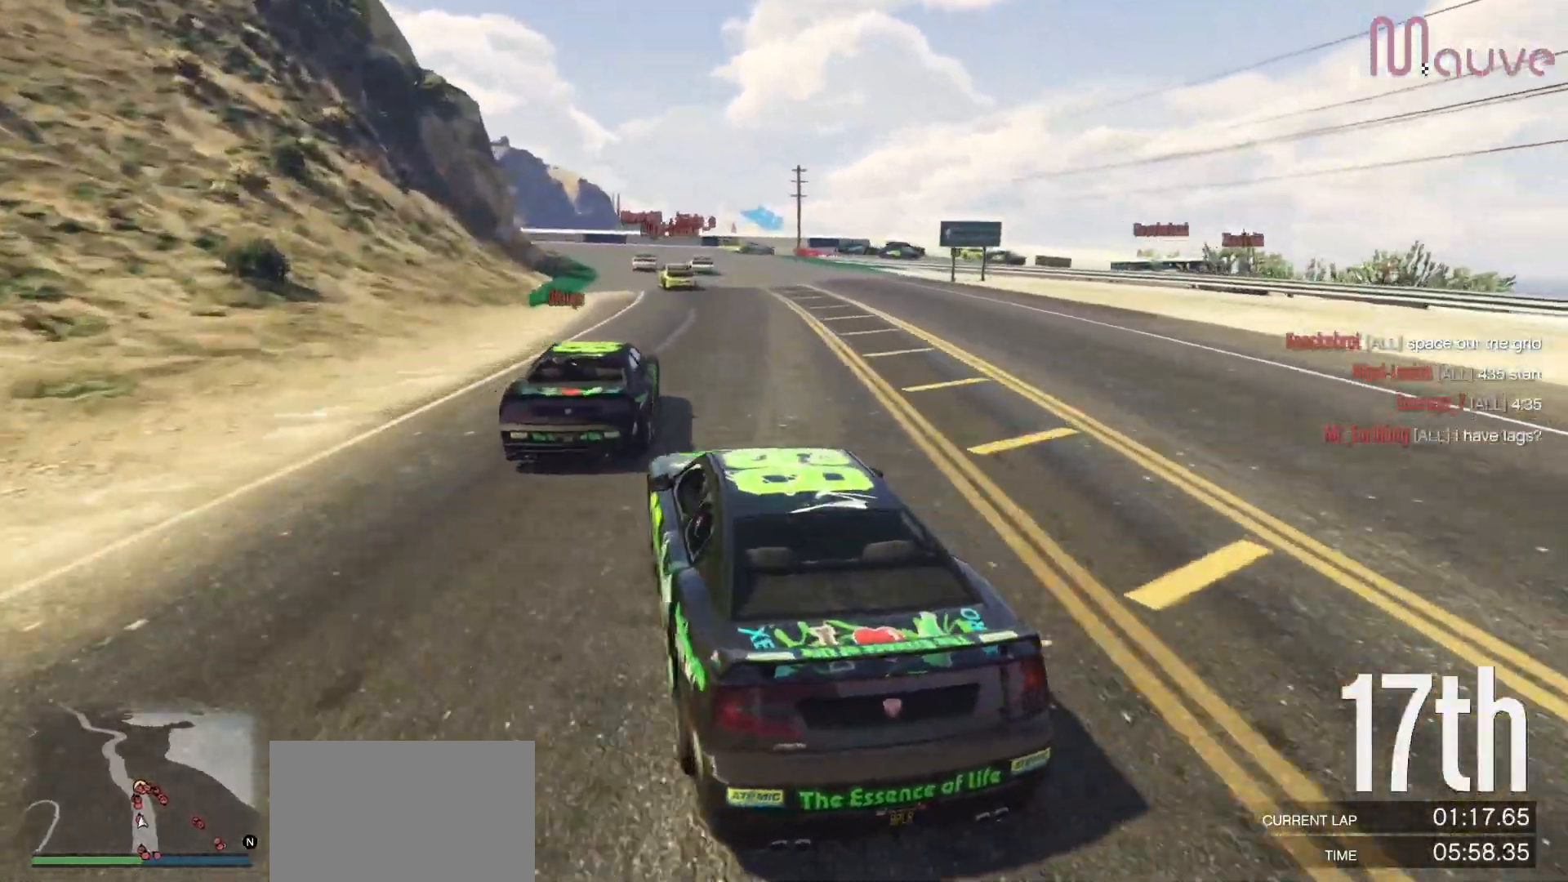
{"buttons": ["R2"], "left_stick": "center", "right_stick": "down-right", "events": [[167, "left_stick", "center"], [250, "left_stick", "right"], [333, "left_stick", "center"]]}
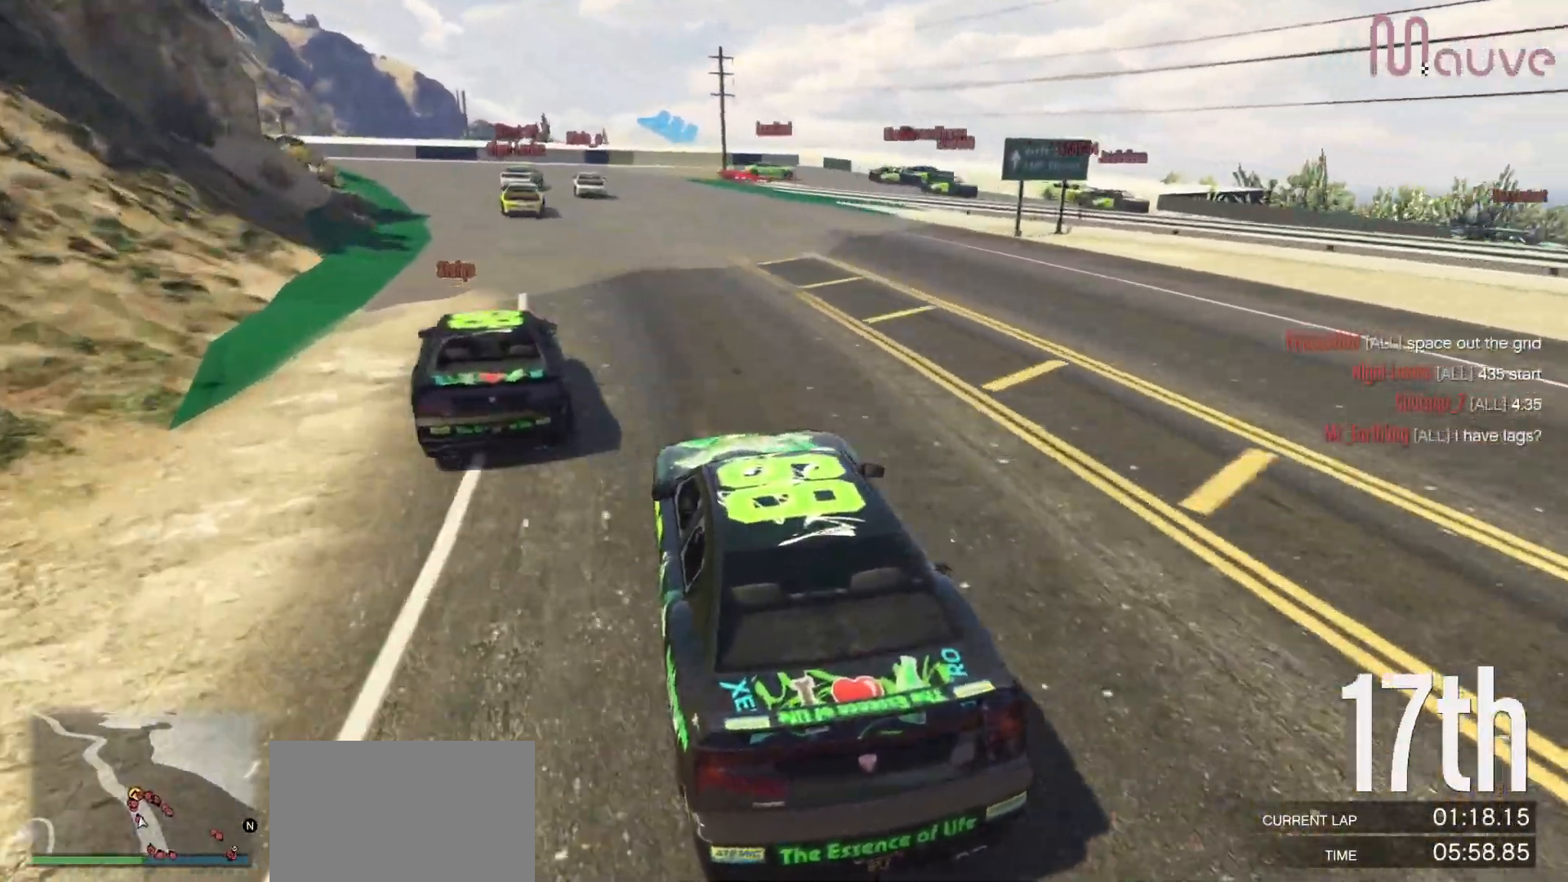
{"buttons": ["R2"], "left_stick": "center", "right_stick": "down-right", "events": [[50, "left_stick", "left"], [167, "left_stick", "center"]]}
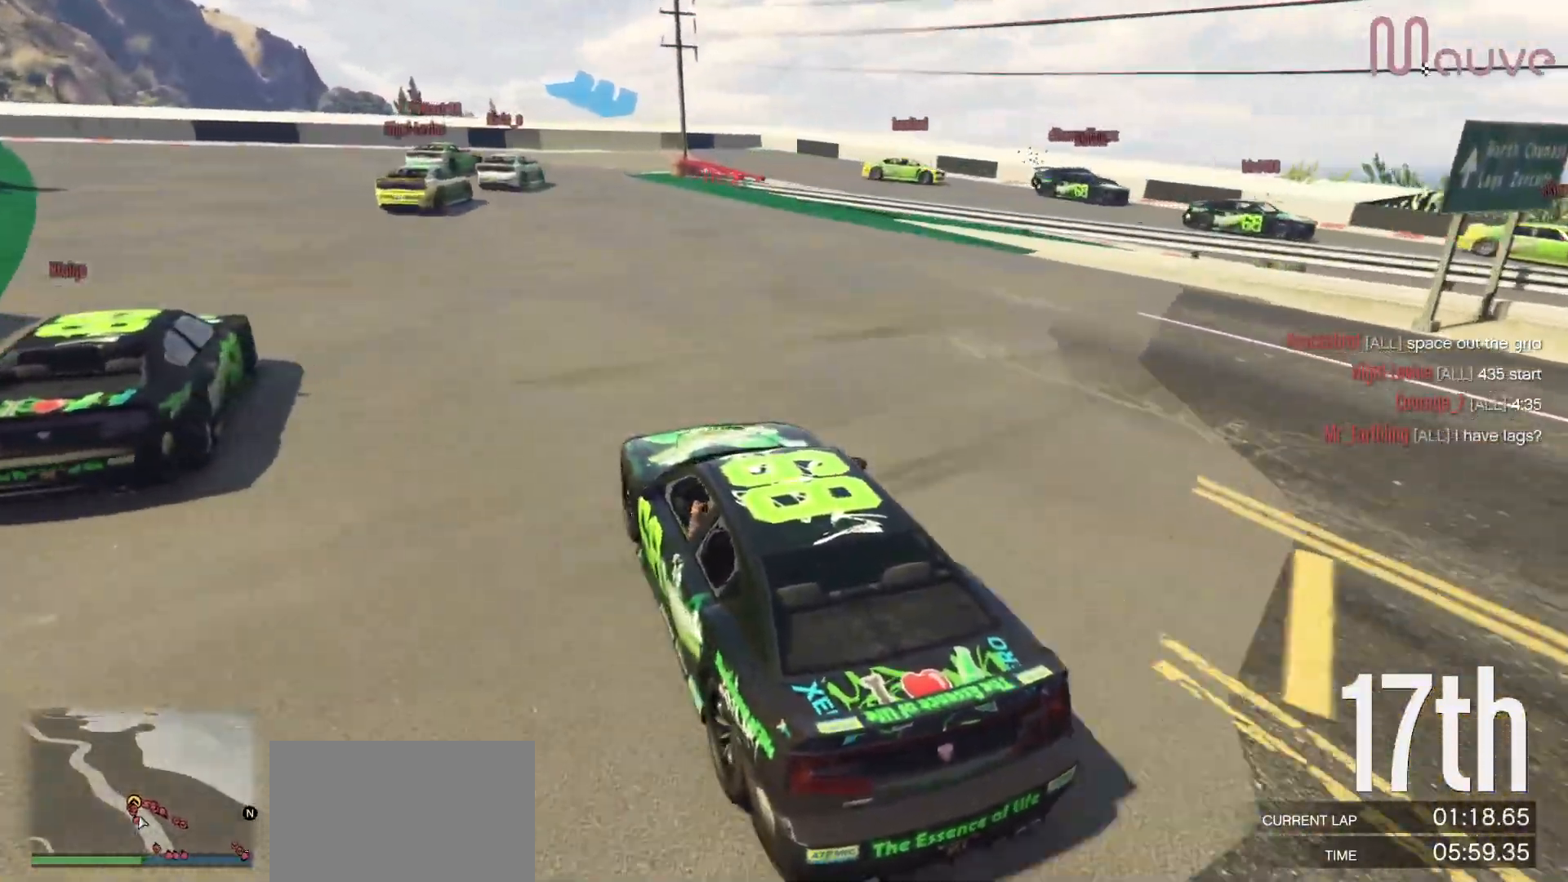
{"buttons": ["L2"], "left_stick": "right", "right_stick": "down-right", "events": [[17, "L2", "down"], [33, "R2", "up"], [417, "left_stick", "right"]]}
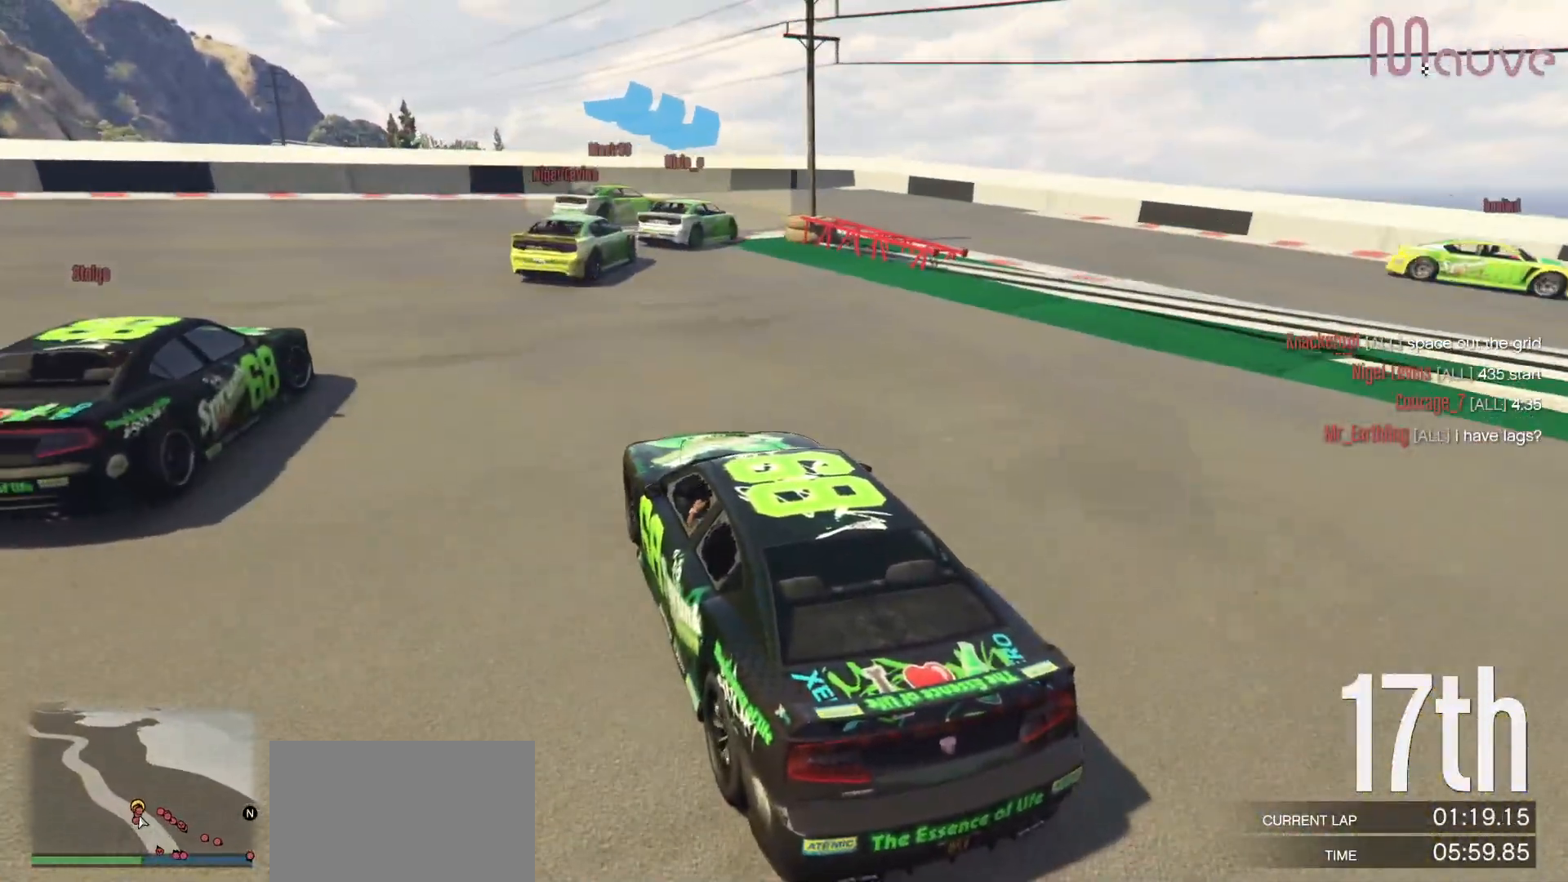
{"buttons": ["L2"], "left_stick": "right", "right_stick": "down-right", "events": [[83, "left_stick", "center"], [300, "left_stick", "right"]]}
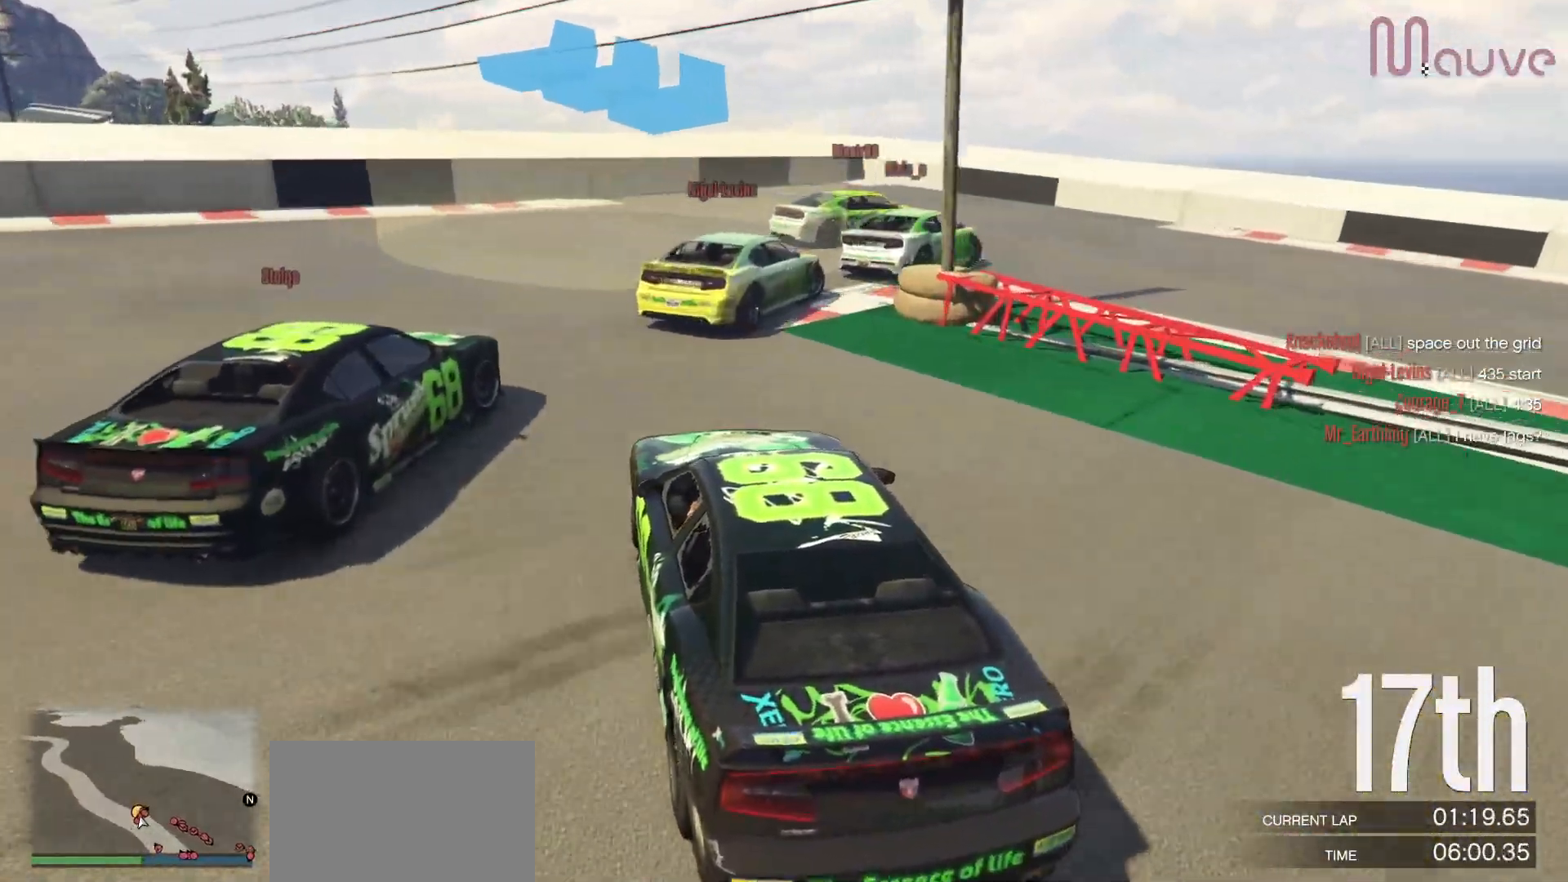
{"buttons": [], "left_stick": "right", "right_stick": "down-right", "events": [[67, "L2", "up"], [133, "L2", "down"], [317, "L2", "up"]]}
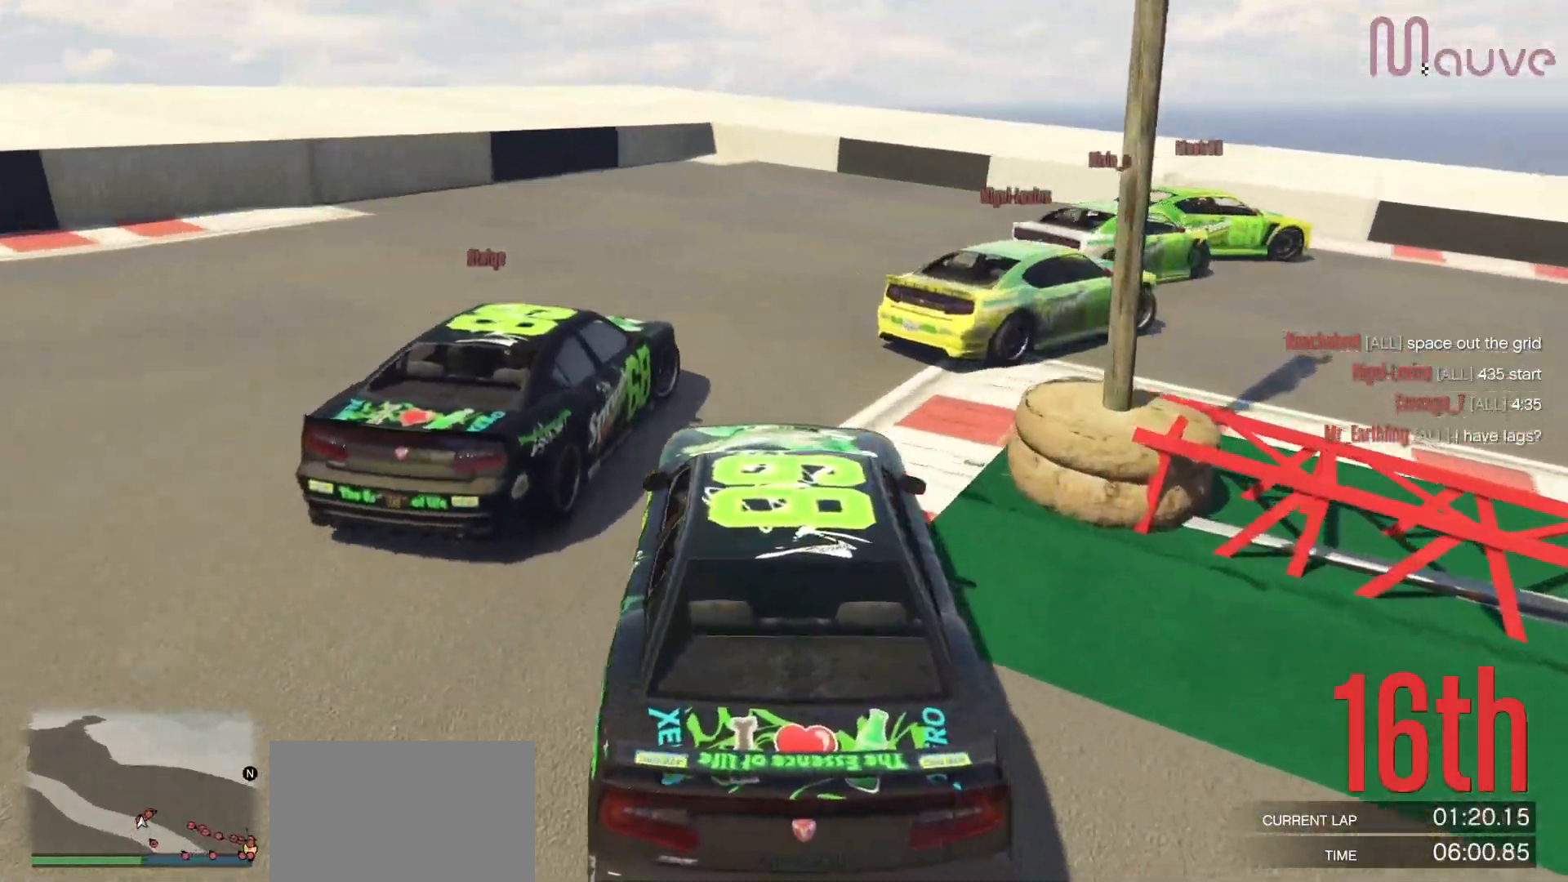
{"buttons": ["R2"], "left_stick": "right", "right_stick": "down", "events": [[250, "right_stick", "down"], [317, "R2", "down"]]}
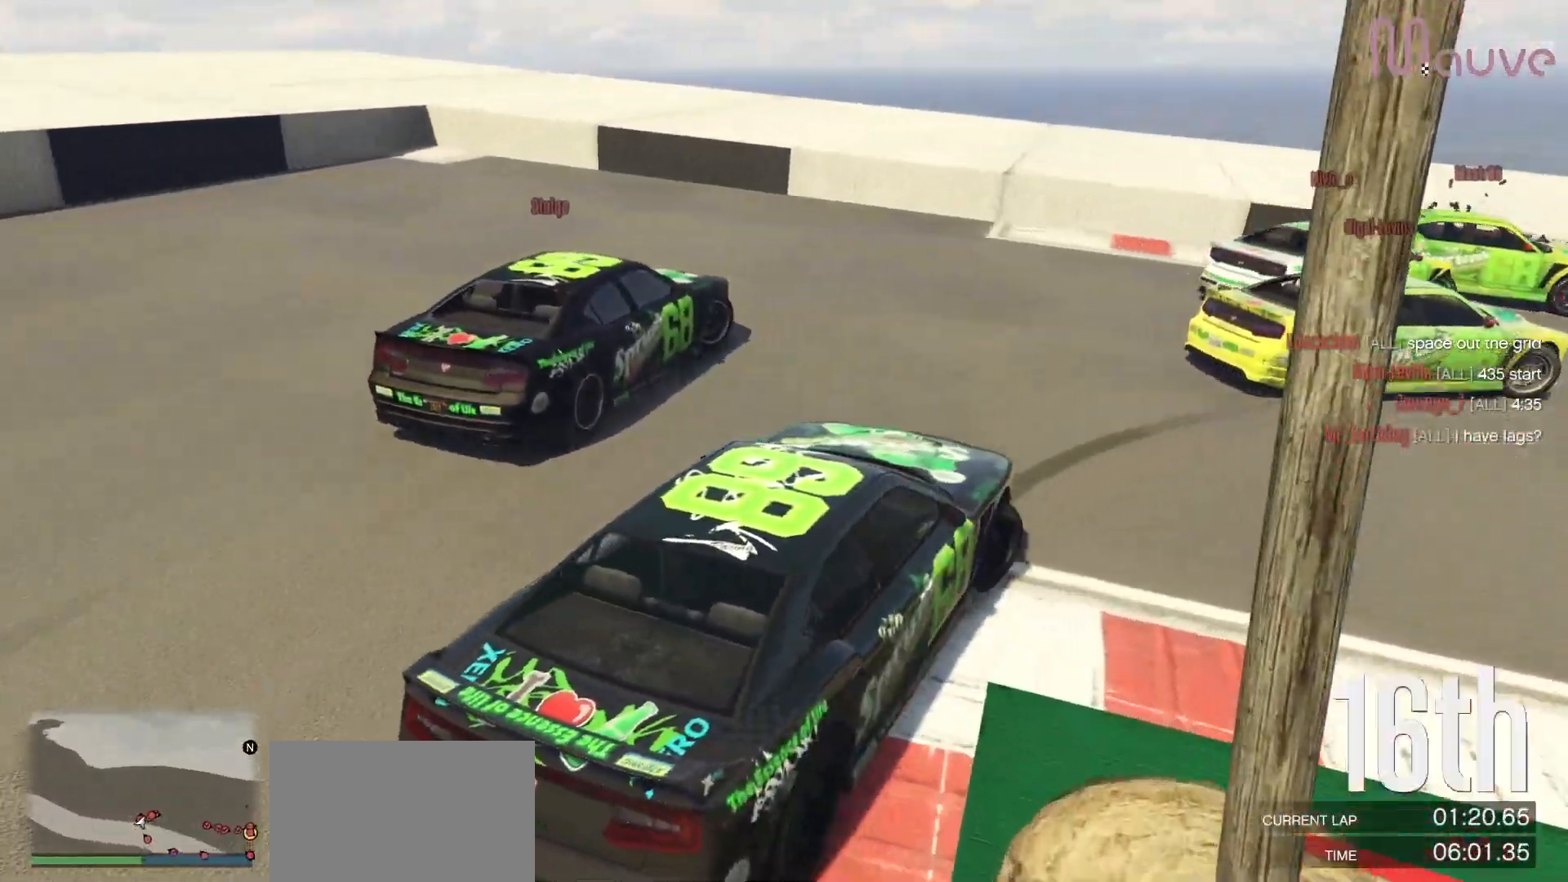
{"buttons": ["R2"], "left_stick": "right", "right_stick": "center", "events": [[67, "right_stick", "center"]]}
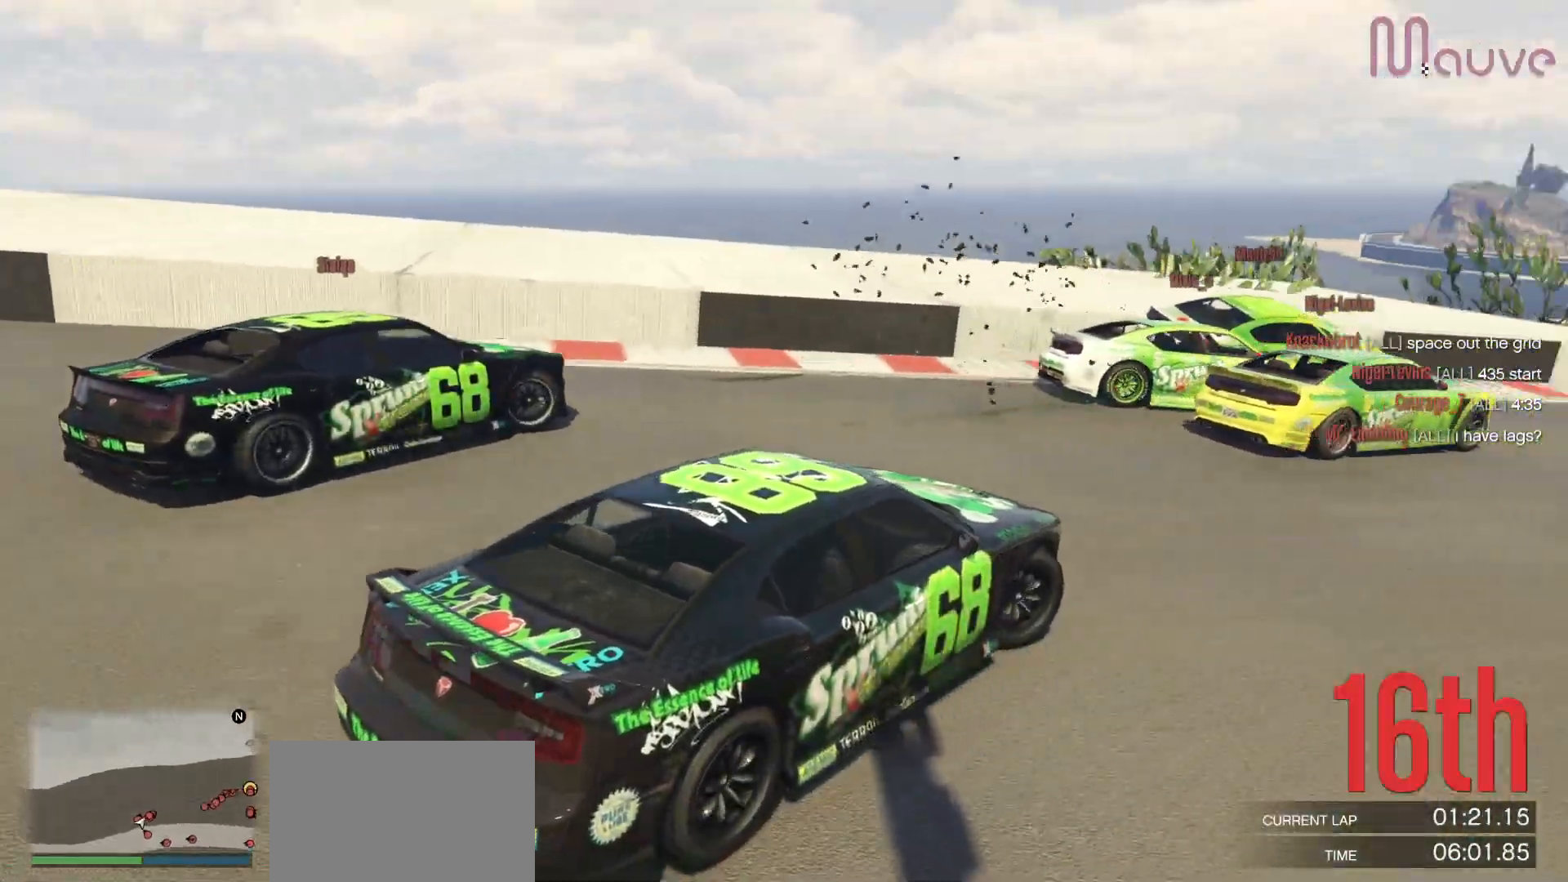
{"buttons": ["R2"], "left_stick": "center", "right_stick": "center", "events": [[33, "left_stick", "center"], [167, "left_stick", "right"], [383, "left_stick", "center"]]}
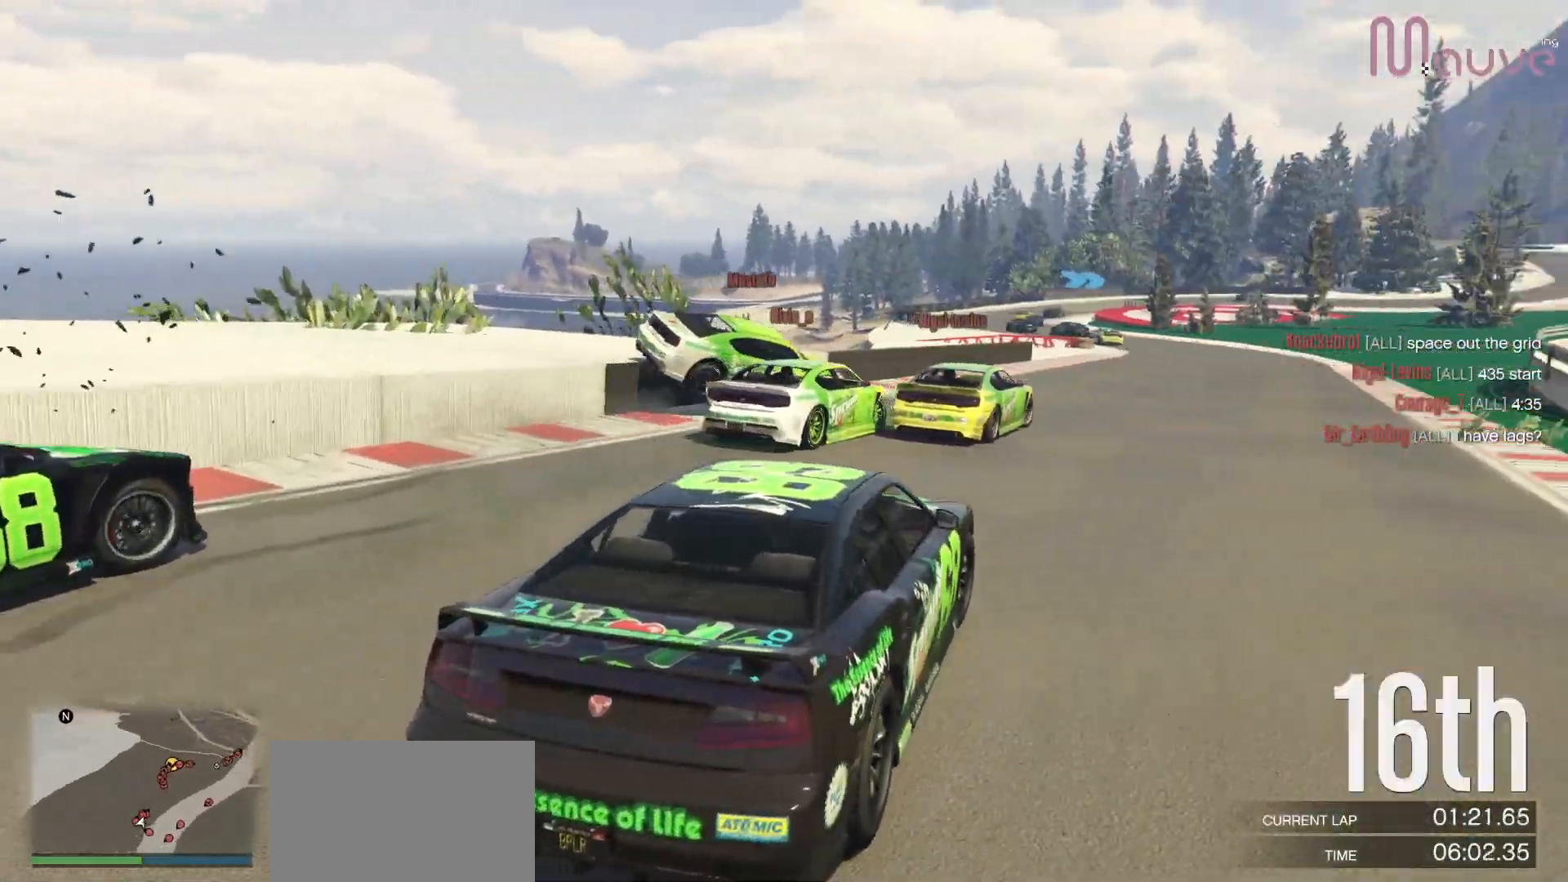
{"buttons": ["R2"], "left_stick": "right", "right_stick": "center", "events": [[17, "left_stick", "right"], [150, "left_stick", "center"], [450, "left_stick", "right"]]}
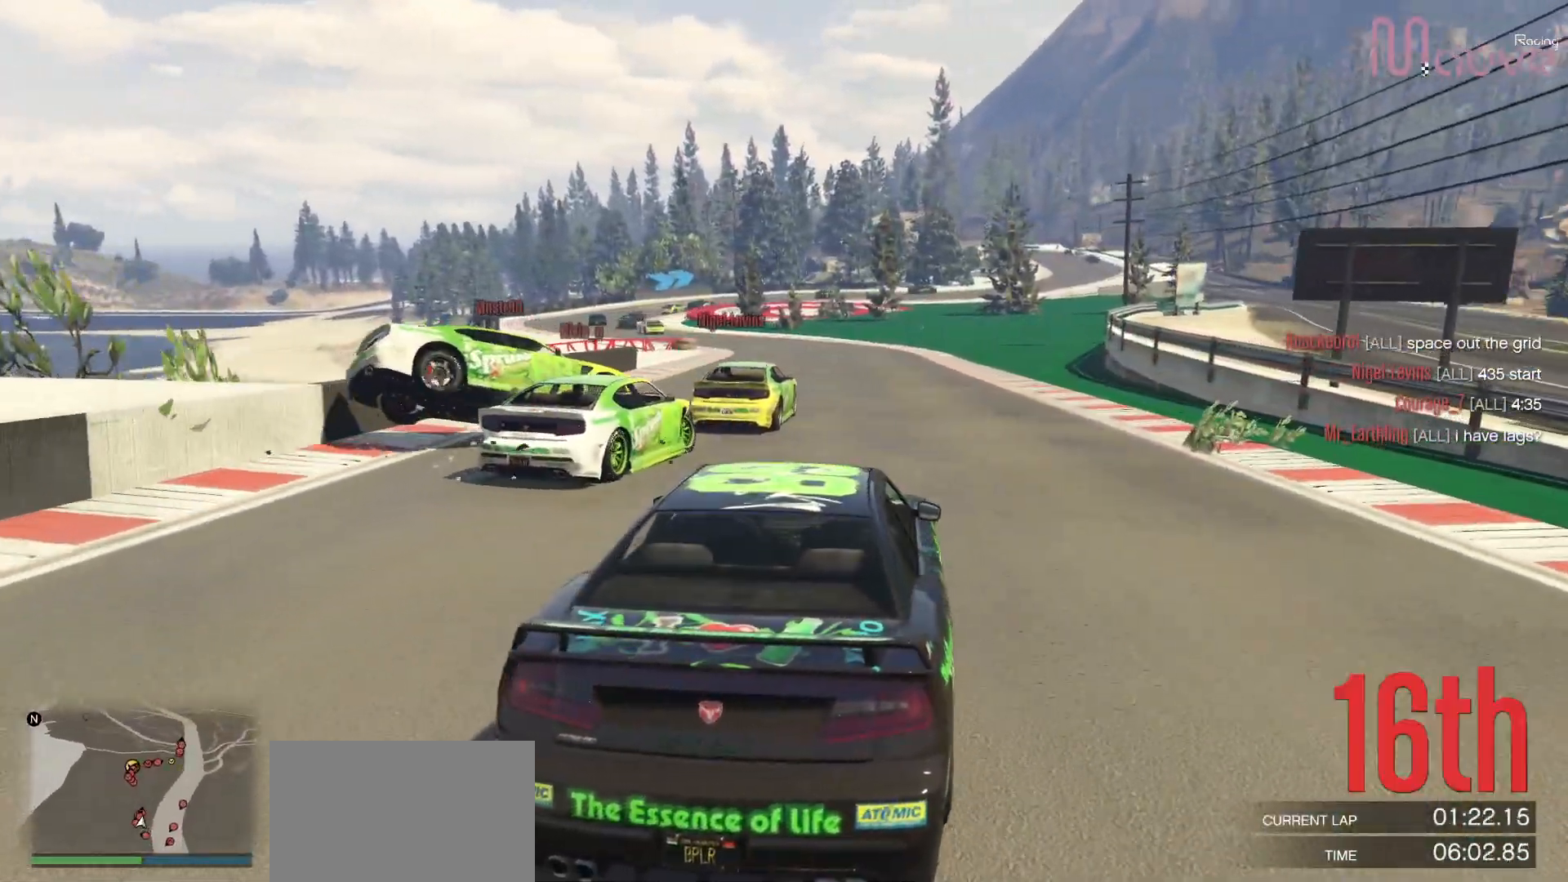
{"buttons": ["R2"], "left_stick": "center", "right_stick": "center", "events": [[17, "left_stick", "center"], [167, "left_stick", "right"], [350, "left_stick", "center"]]}
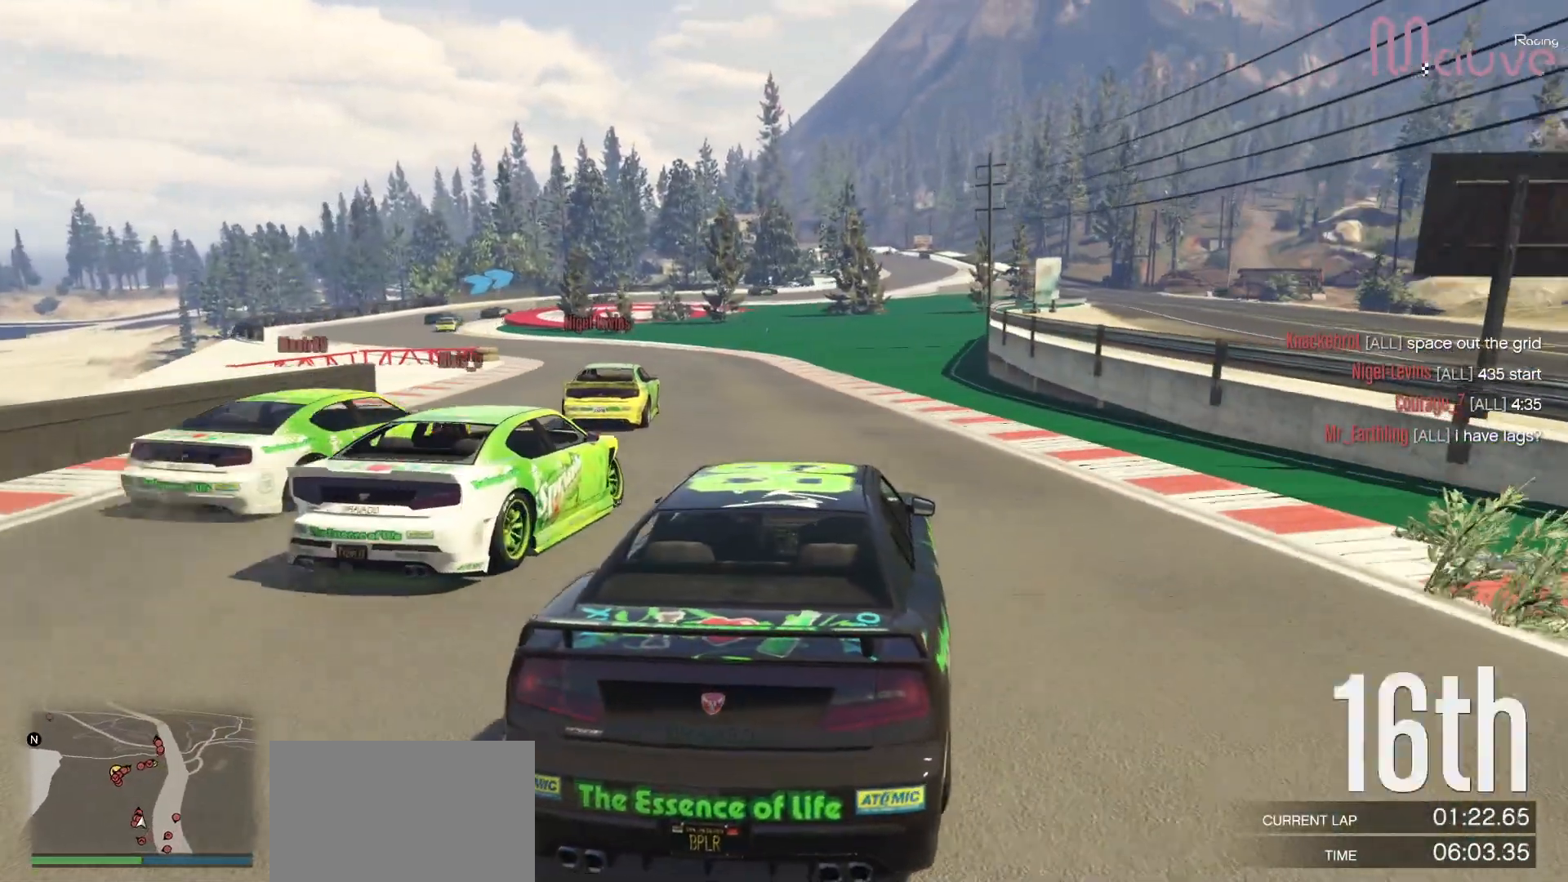
{"buttons": ["R2"], "left_stick": "left", "right_stick": "center", "events": [[50, "left_stick", "left"], [183, "left_stick", "center"], [350, "left_stick", "left"]]}
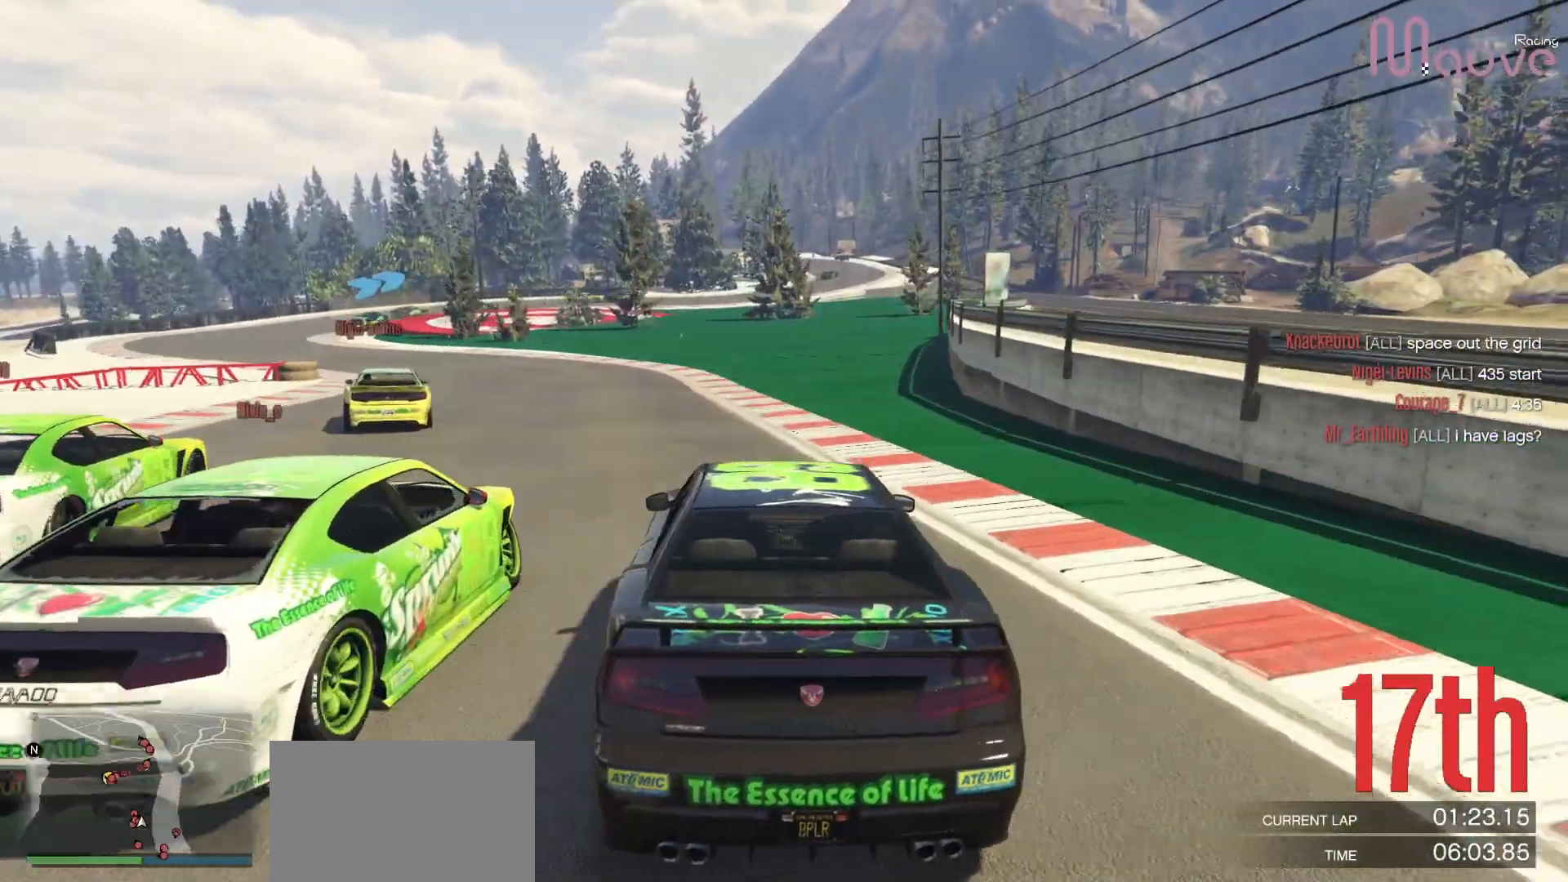
{"buttons": ["R2"], "left_stick": "left", "right_stick": "center", "events": [[17, "left_stick", "center"], [200, "left_stick", "left"], [350, "left_stick", "center"], [450, "left_stick", "left"]]}
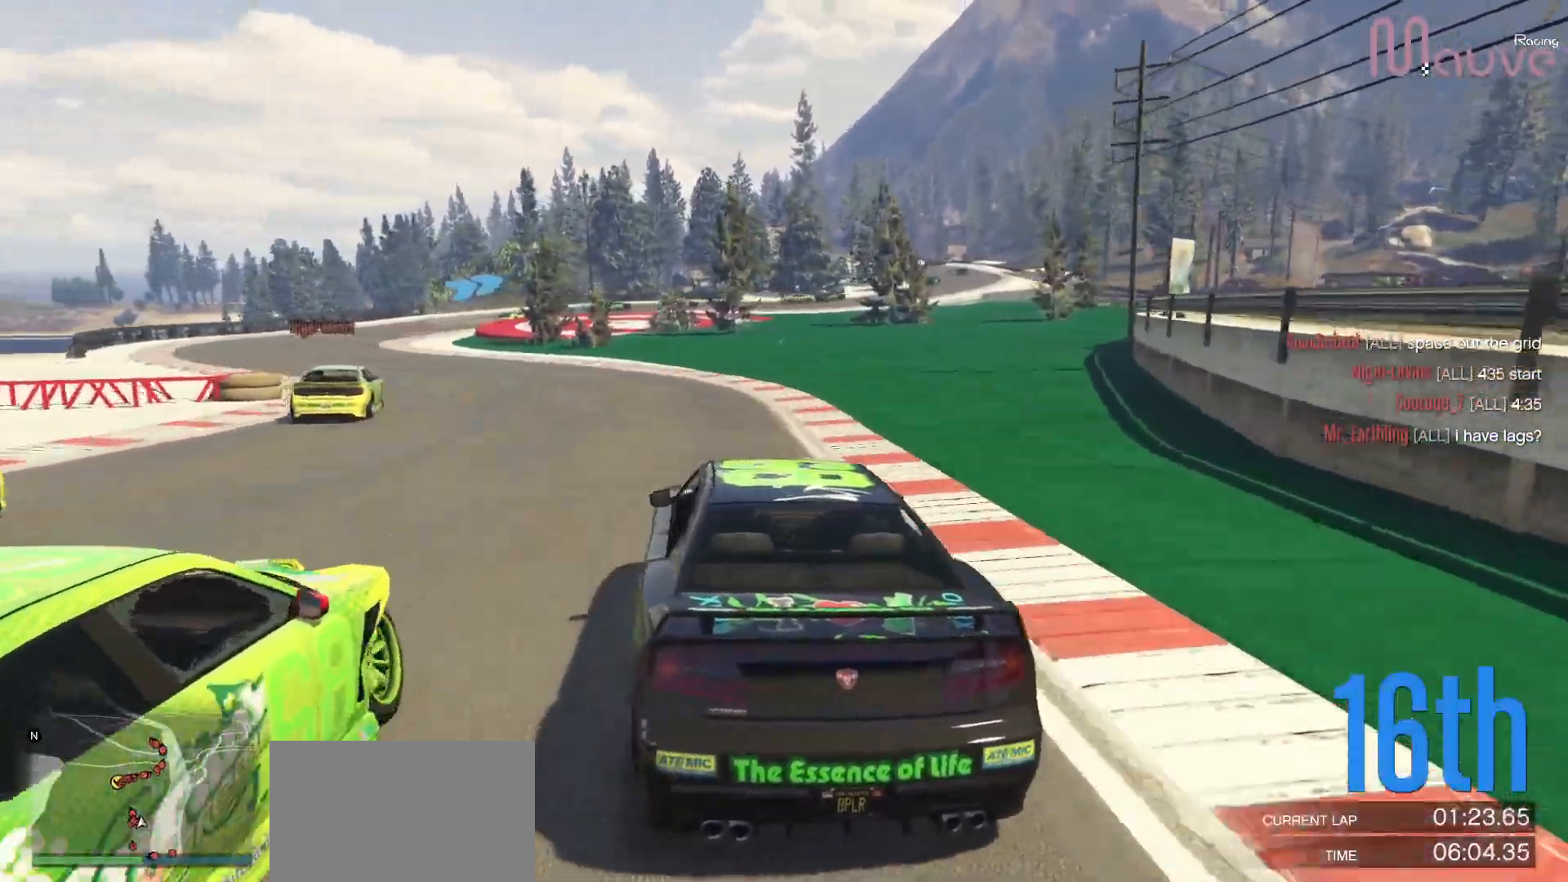
{"buttons": ["R2"], "left_stick": "center", "right_stick": "down-right", "events": [[100, "left_stick", "center"], [217, "left_stick", "left"], [367, "left_stick", "center"], [383, "right_stick", "down-right"]]}